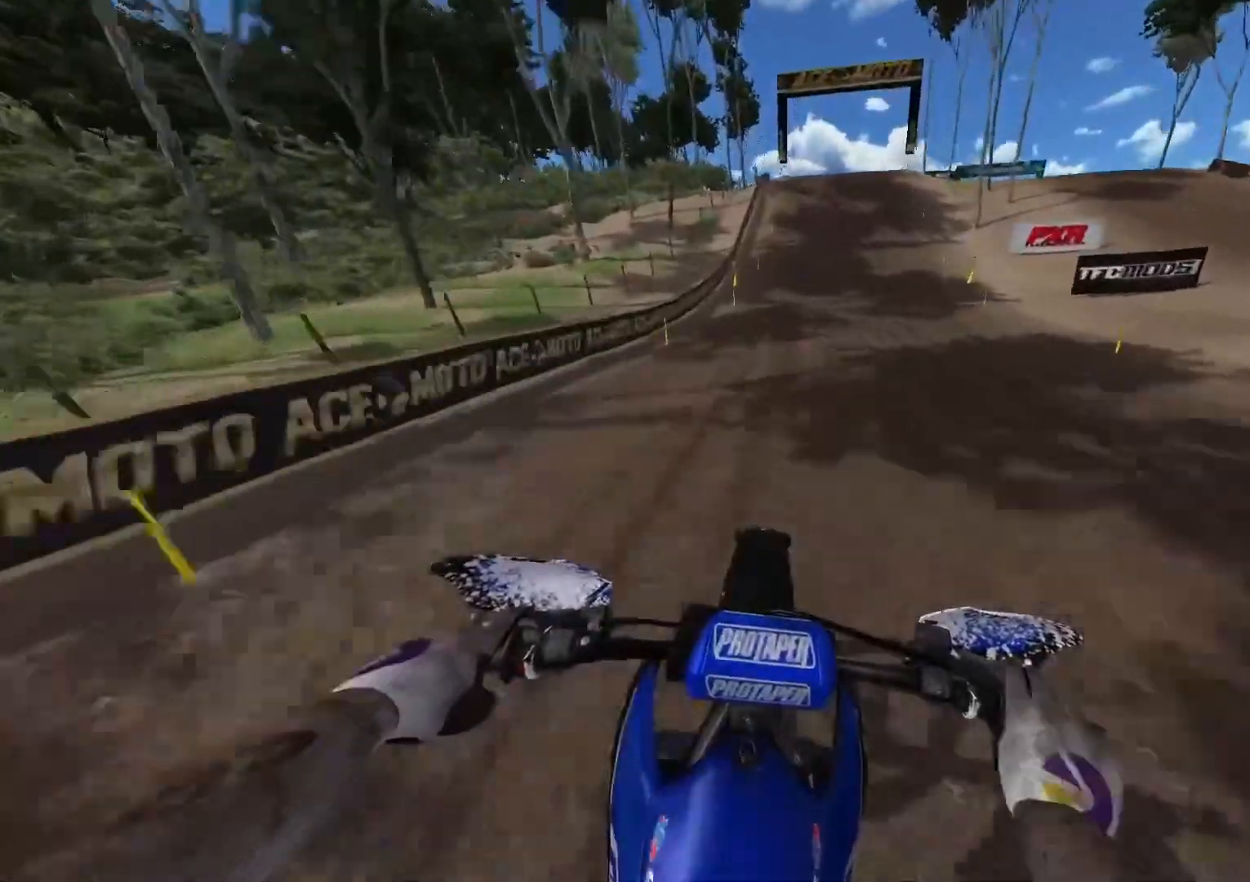
Gameplay with a controller (Xbox layout); each line is a JSON object with the inputs held at the frame after it. "events" lists button and stick changes between this image and that frame as [ms after this image, input, new state], when the widget could be followed in between.
{"buttons": ["R2"], "left_stick": "center", "right_stick": "down", "events": []}
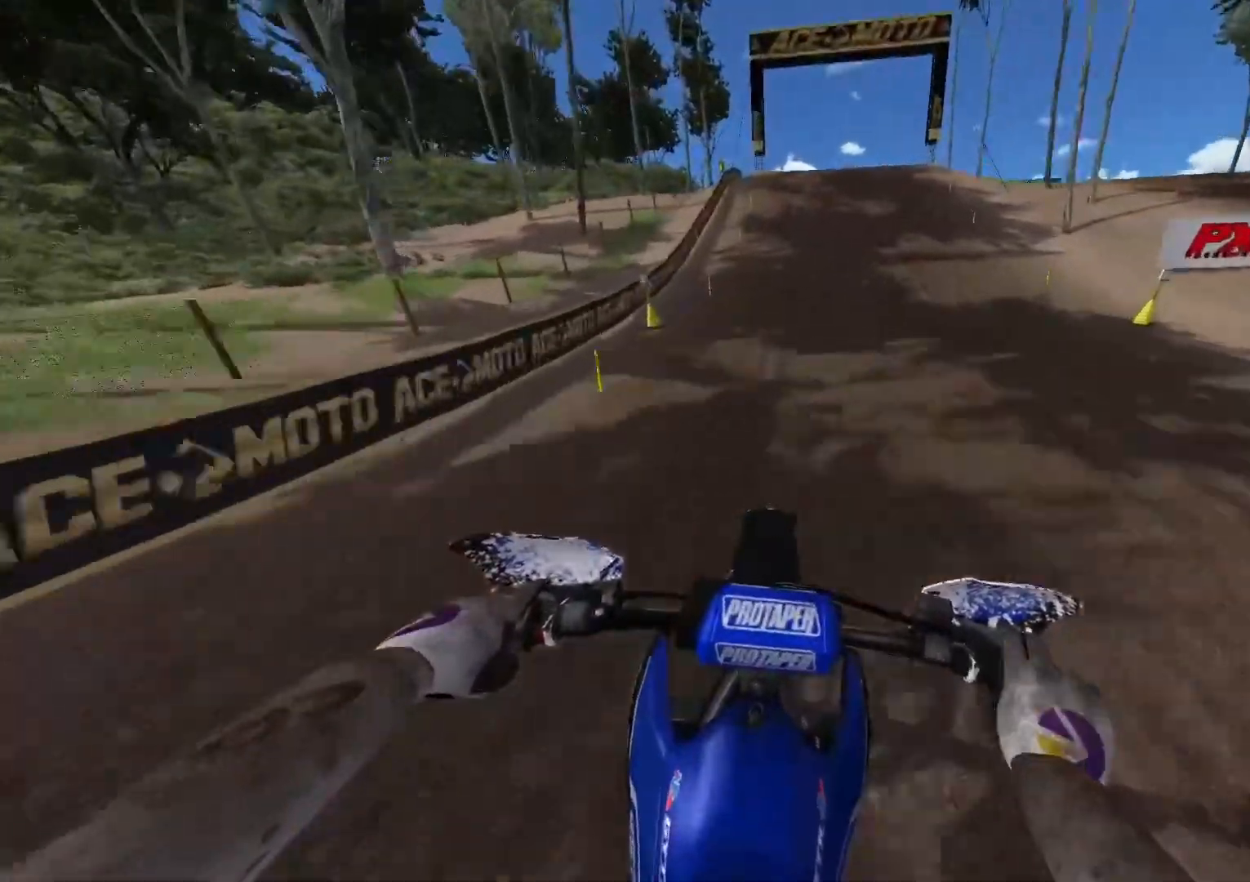
{"buttons": ["R2"], "left_stick": "center", "right_stick": "center", "events": [[133, "right_stick", "center"]]}
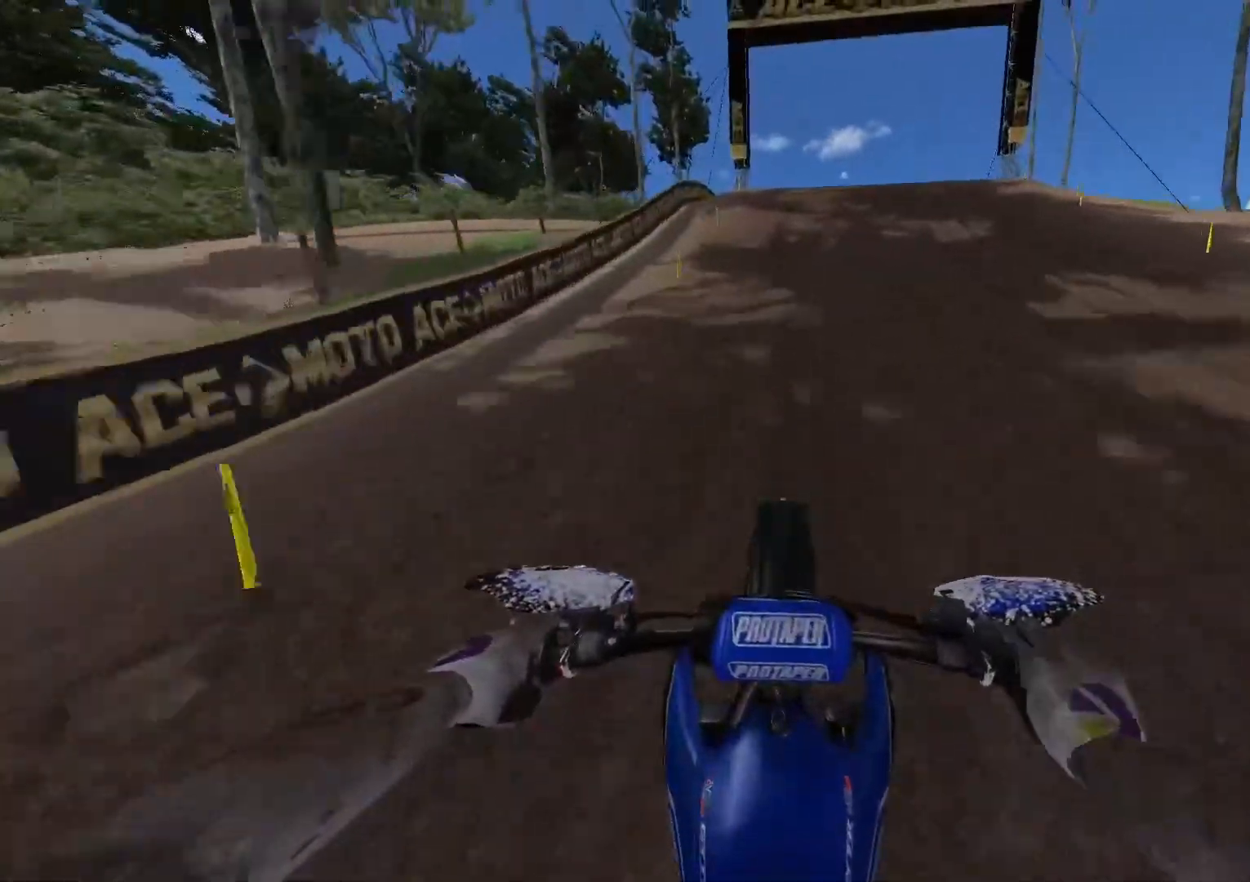
{"buttons": ["R2"], "left_stick": "right", "right_stick": "down-right", "events": [[400, "right_stick", "down-right"], [450, "left_stick", "right"]]}
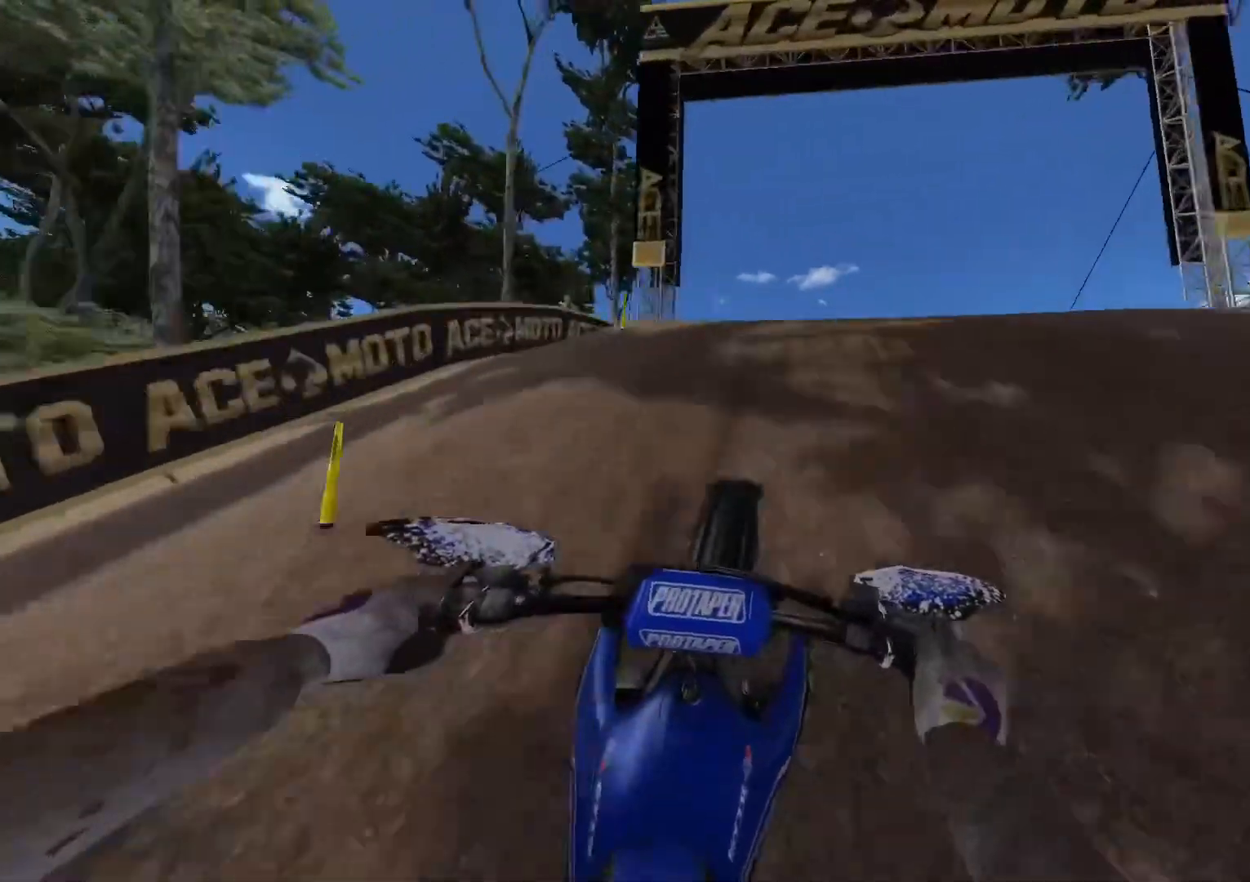
{"buttons": [], "left_stick": "center", "right_stick": "up-left", "events": [[67, "R2", "up"], [67, "right_stick", "down"], [133, "R2", "down"], [267, "right_stick", "down-left"], [283, "R2", "up"], [300, "left_stick", "center"], [400, "right_stick", "left"], [500, "right_stick", "up-left"]]}
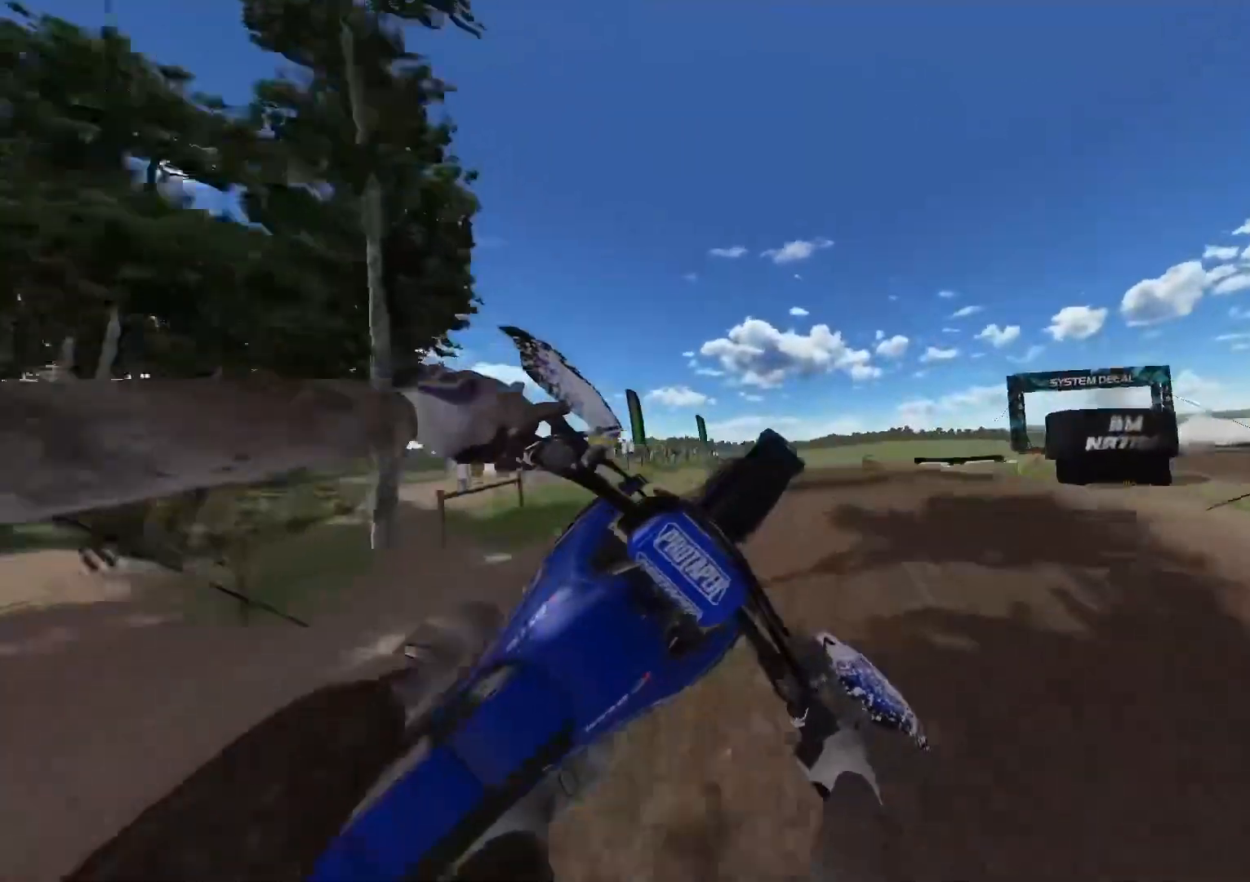
{"buttons": [], "left_stick": "up", "right_stick": "up-left", "events": [[133, "left_stick", "up"]]}
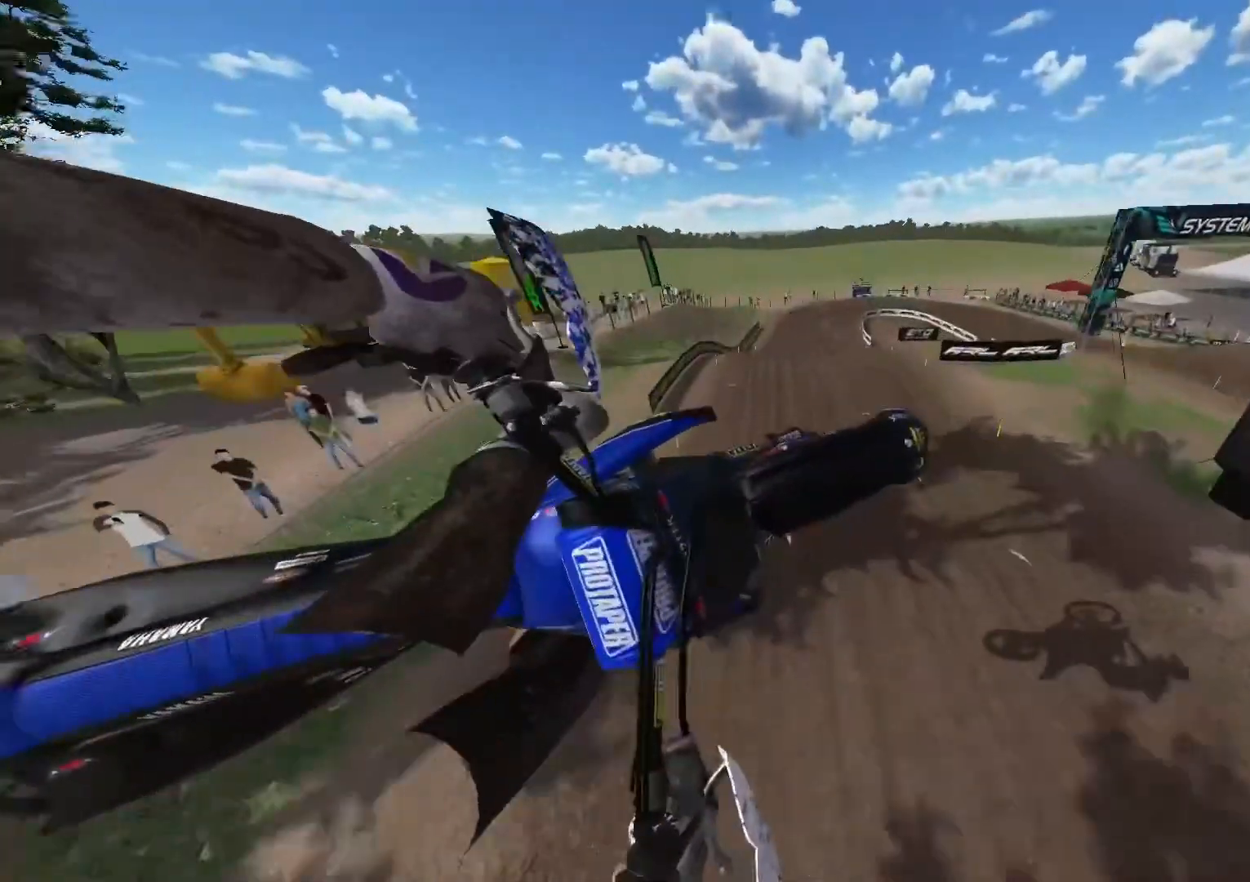
{"buttons": [], "left_stick": "up", "right_stick": "up-left", "events": []}
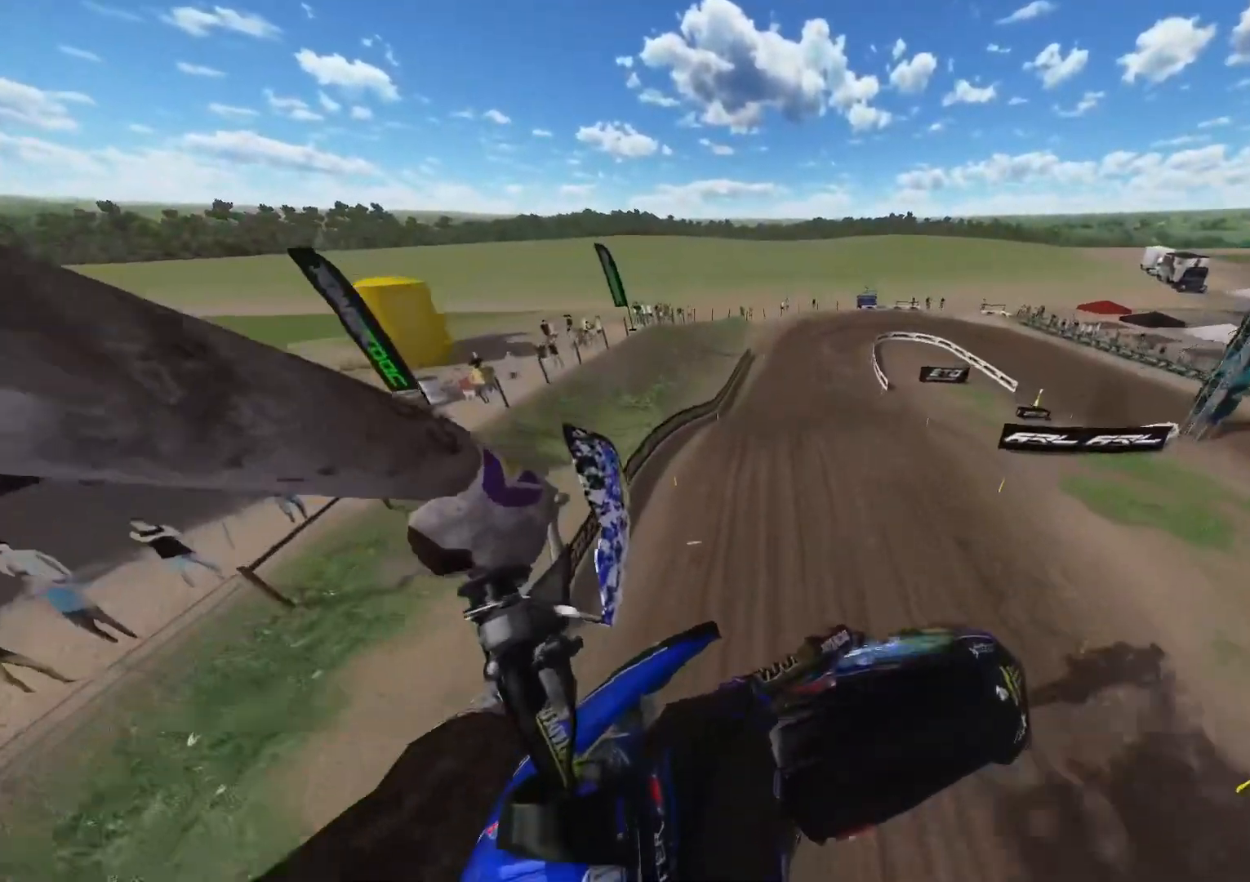
{"buttons": ["R2"], "left_stick": "up", "right_stick": "up-left", "events": [[300, "R2", "down"]]}
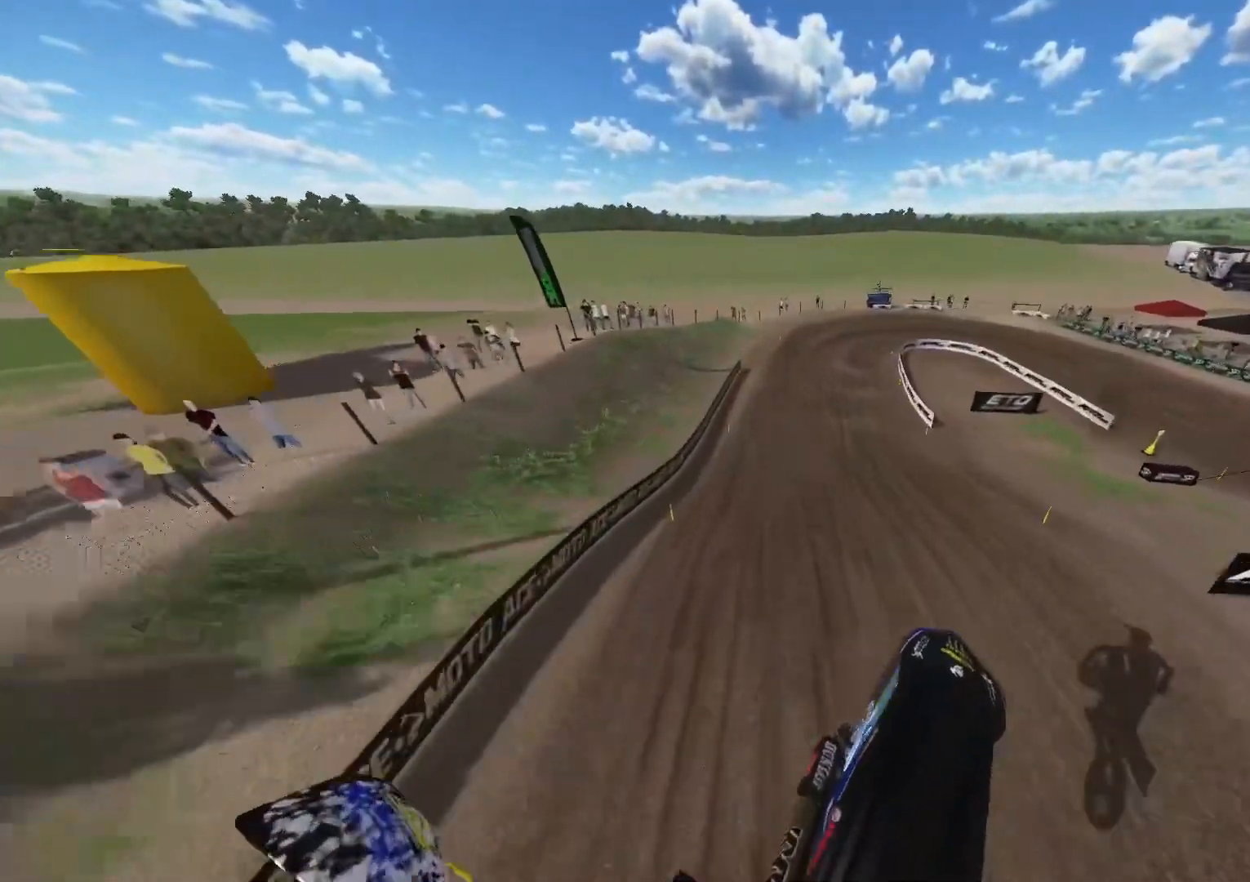
{"buttons": ["R2"], "left_stick": "up-right", "right_stick": "center", "events": [[233, "left_stick", "up-right"], [267, "right_stick", "center"]]}
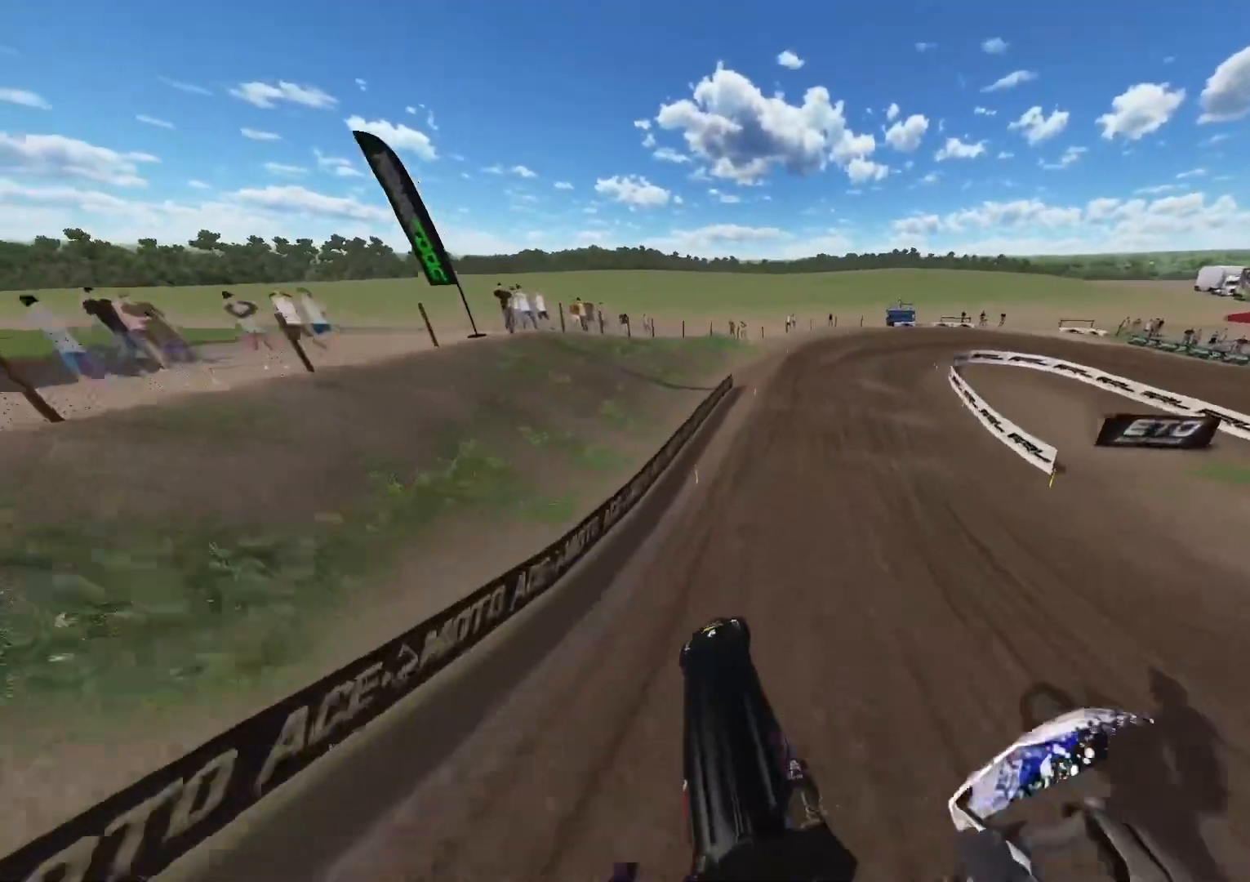
{"buttons": ["R2"], "left_stick": "right", "right_stick": "down", "events": [[33, "left_stick", "center"], [67, "right_stick", "down"], [283, "left_stick", "right"]]}
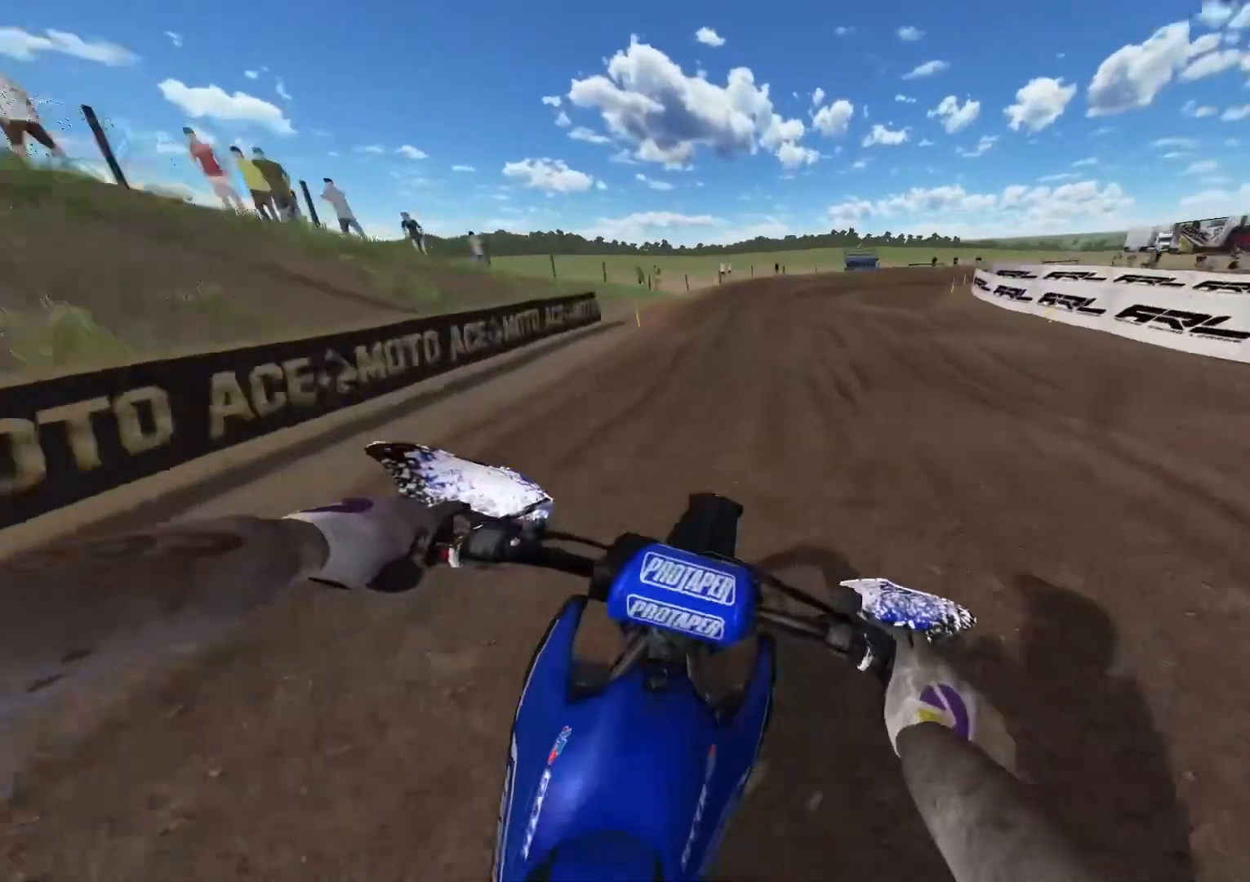
{"buttons": [], "left_stick": "right", "right_stick": "center", "events": [[217, "R3", "down"], [333, "R2", "up"], [333, "R3", "up"], [483, "right_stick", "center"]]}
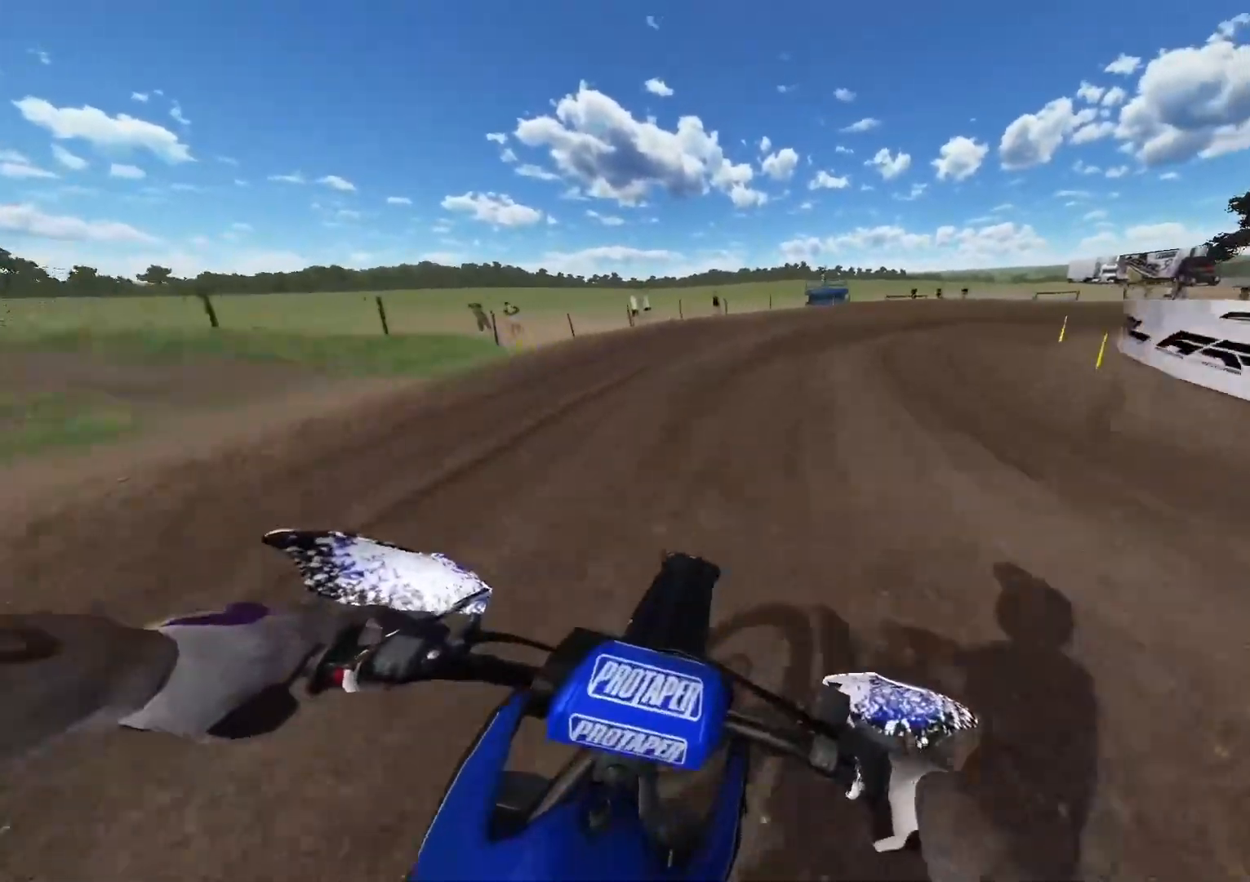
{"buttons": [], "left_stick": "right", "right_stick": "up", "events": [[233, "right_stick", "up"]]}
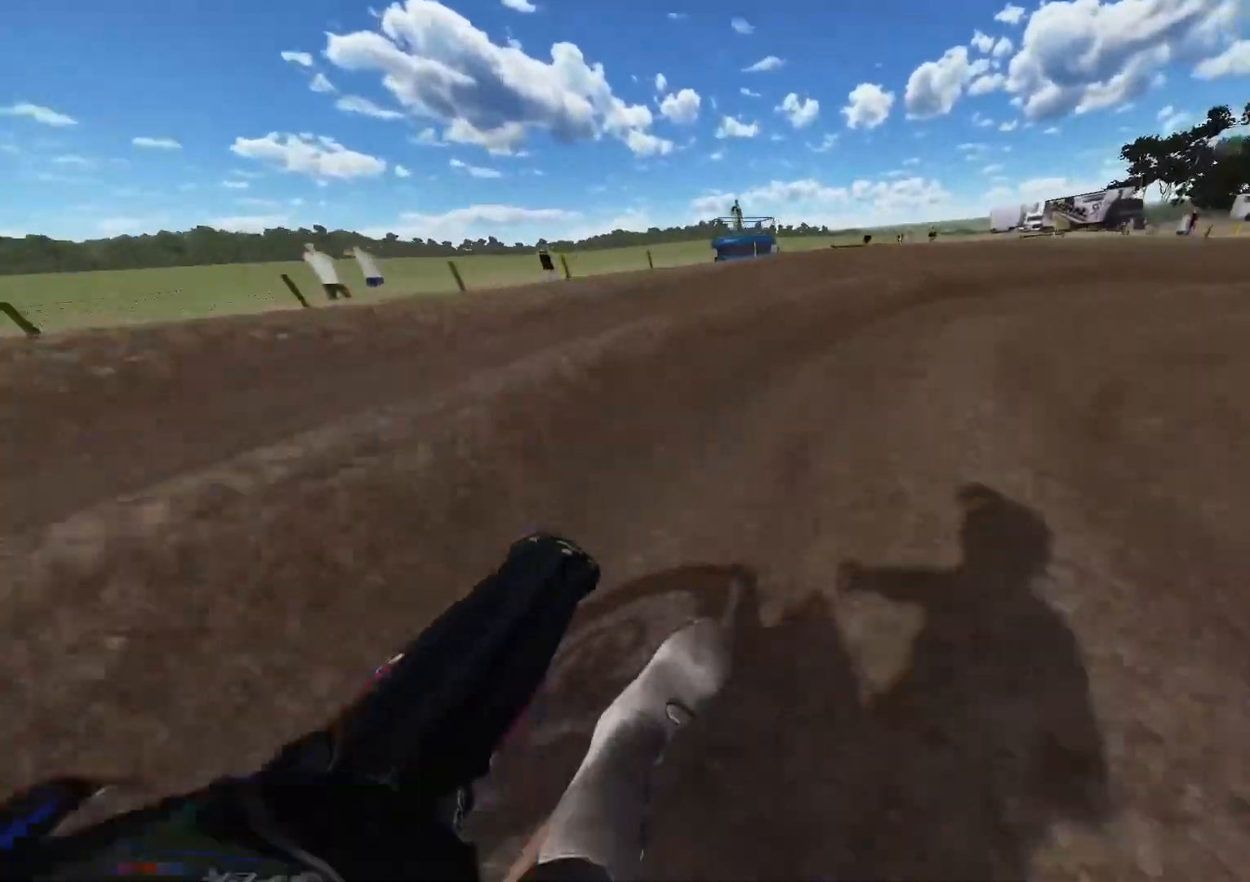
{"buttons": ["R2"], "left_stick": "right", "right_stick": "up", "events": [[367, "R2", "down"]]}
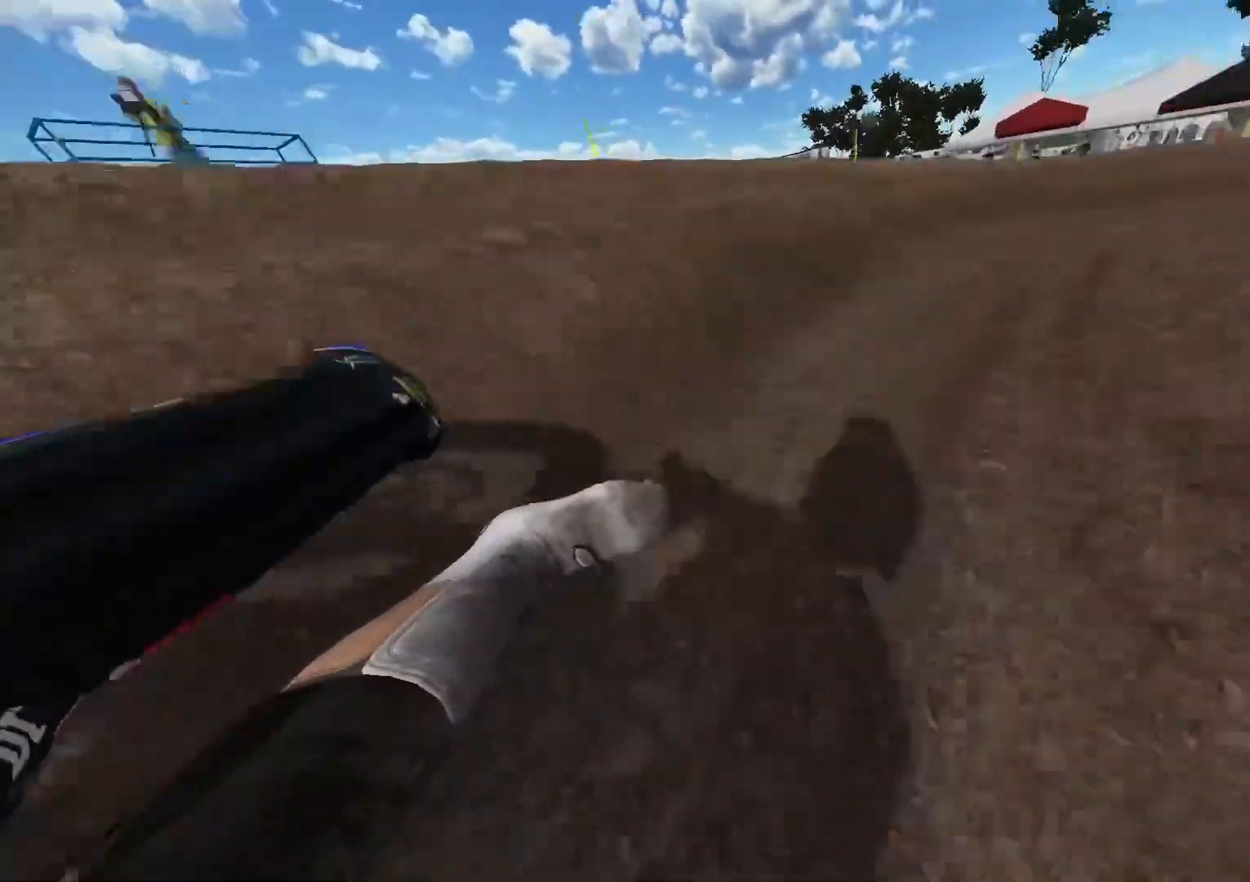
{"buttons": ["R2"], "left_stick": "right", "right_stick": "up", "events": []}
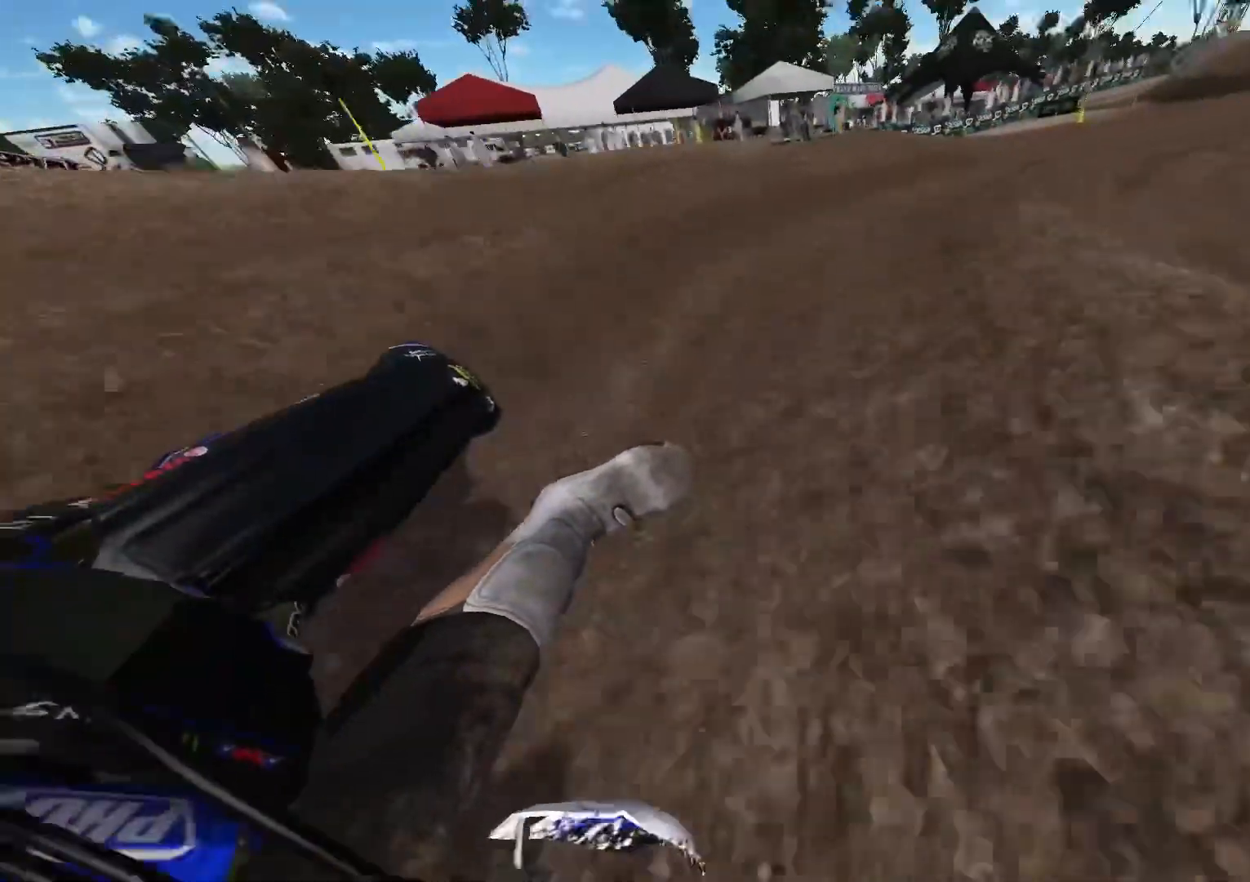
{"buttons": ["R2"], "left_stick": "right", "right_stick": "center", "events": [[250, "left_stick", "center"], [250, "right_stick", "center"], [383, "R3", "down"], [450, "left_stick", "right"], [500, "R3", "up"]]}
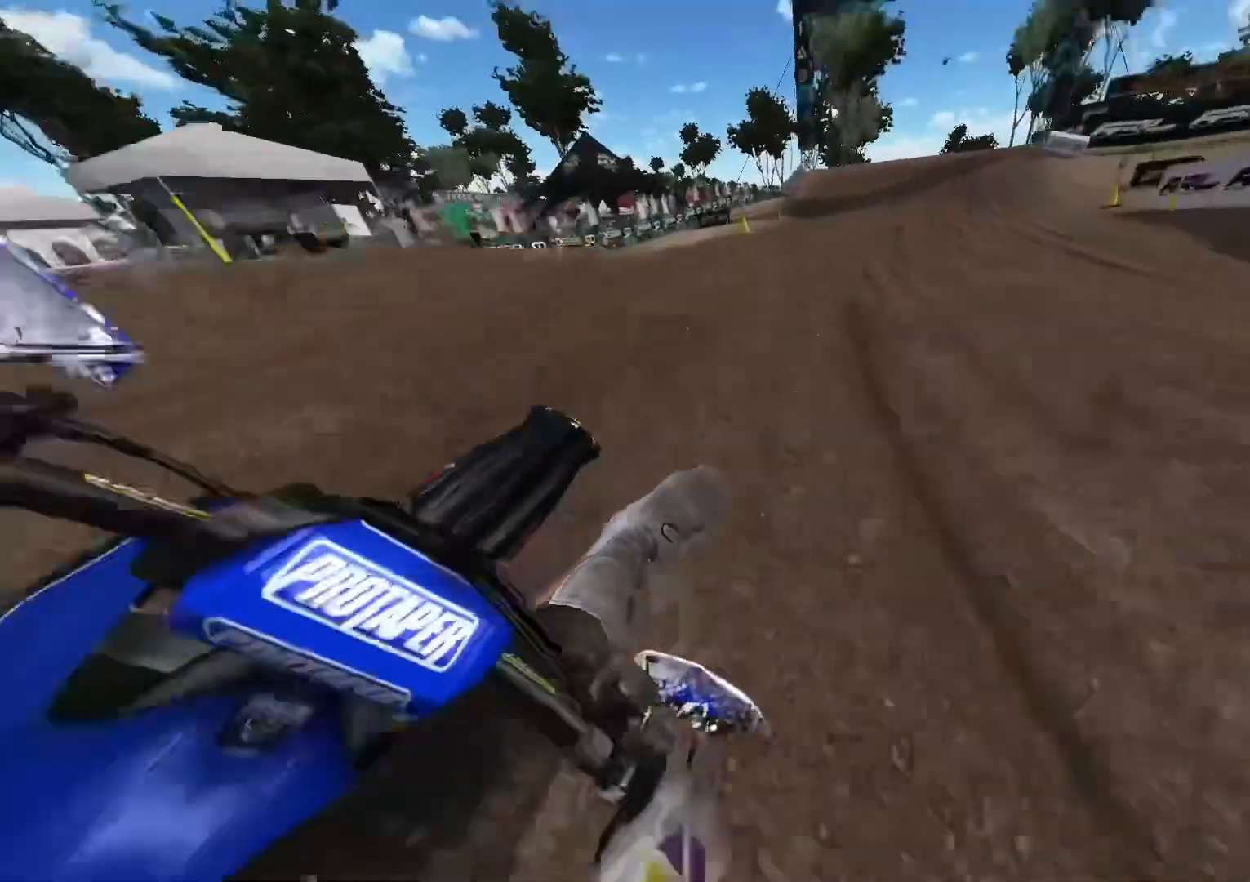
{"buttons": ["R2"], "left_stick": "center", "right_stick": "center", "events": [[33, "left_stick", "center"]]}
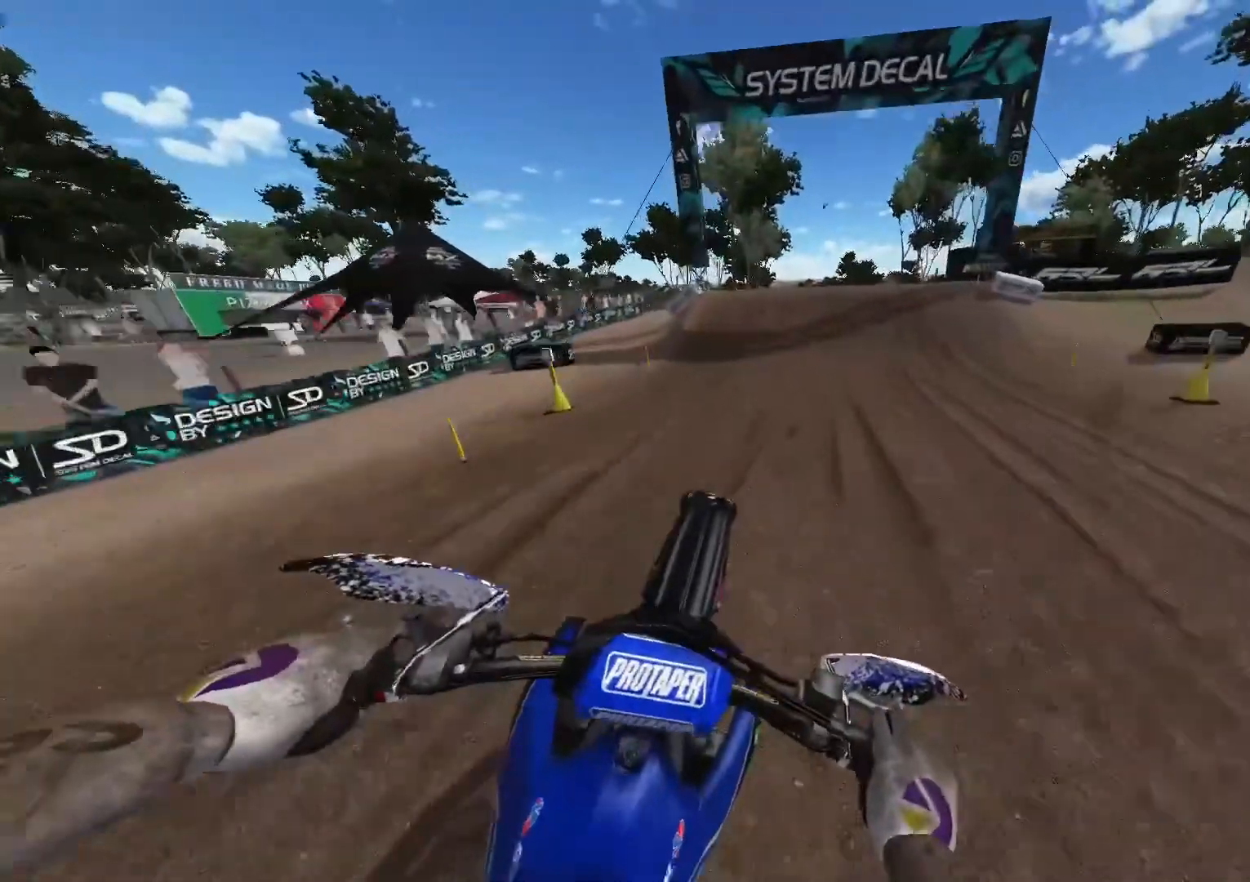
{"buttons": [], "left_stick": "center", "right_stick": "center", "events": [[433, "R2", "up"]]}
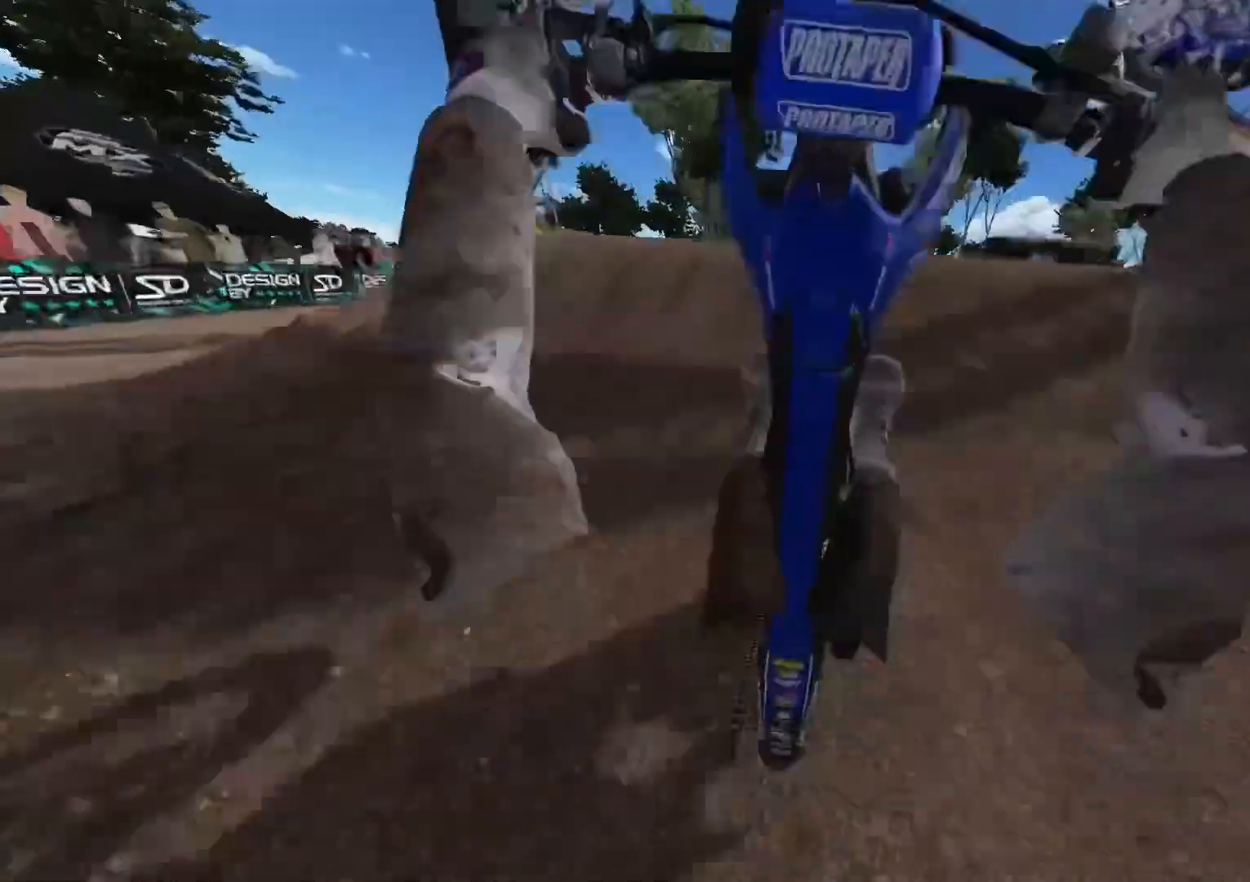
{"buttons": [], "left_stick": "up-right", "right_stick": "center", "events": [[100, "right_stick", "down"], [133, "R2", "down"], [300, "left_stick", "up-right"], [367, "R2", "up"], [383, "right_stick", "center"]]}
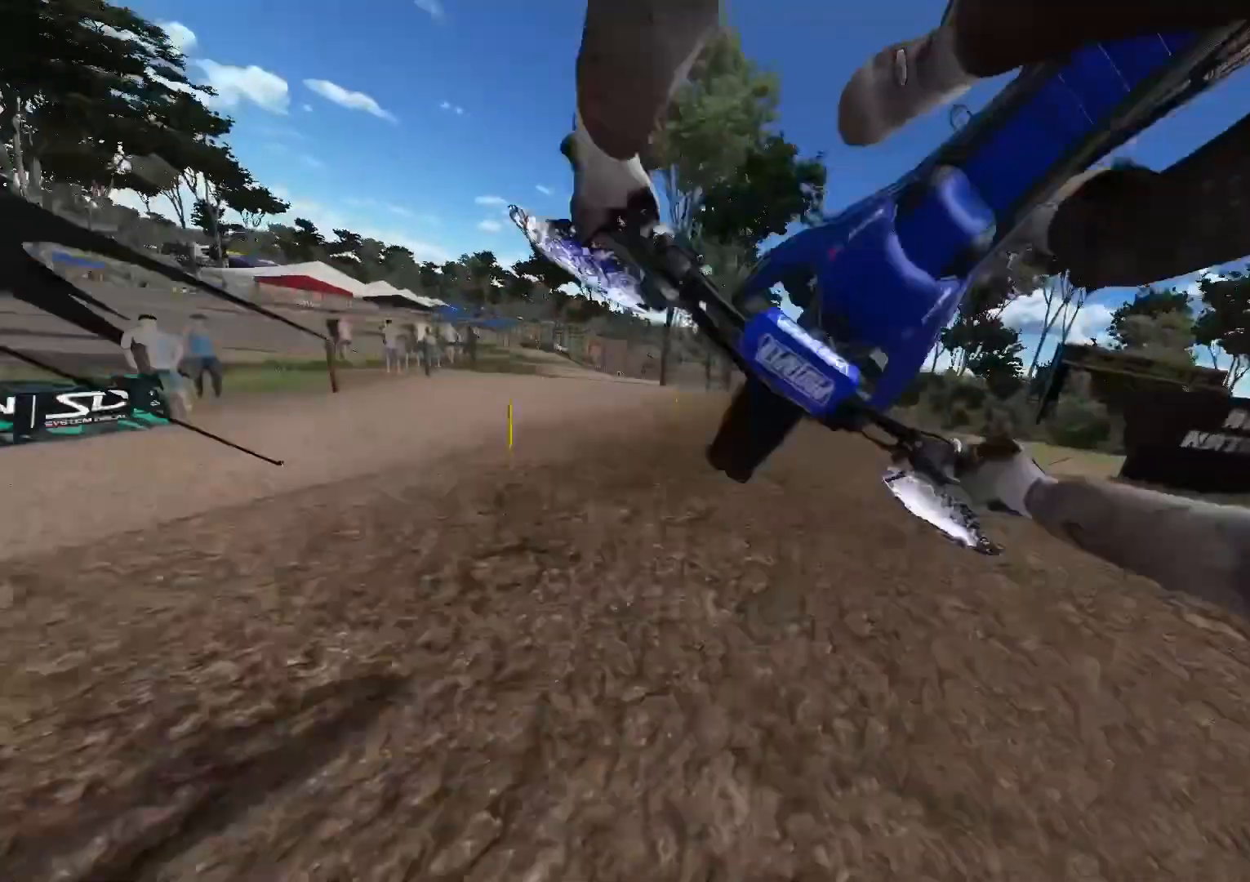
{"buttons": ["R2"], "left_stick": "up-right", "right_stick": "down-left", "events": [[83, "R2", "down"], [167, "right_stick", "down"], [400, "right_stick", "down-left"]]}
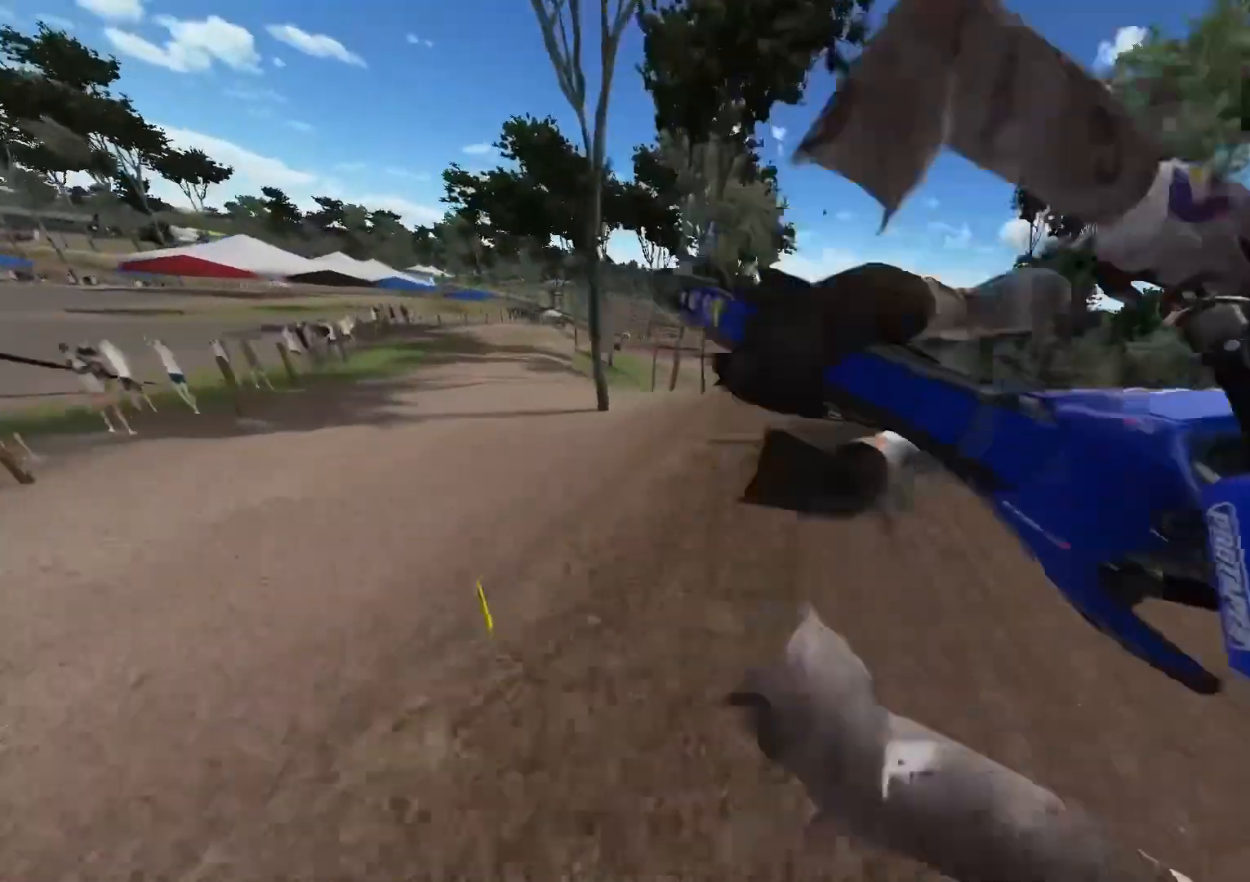
{"buttons": ["L1", "L2", "R2"], "left_stick": "up-right", "right_stick": "up-left", "events": [[67, "right_stick", "up-left"], [167, "L1", "down"], [183, "L2", "down"], [200, "R2", "up"], [317, "R2", "down"]]}
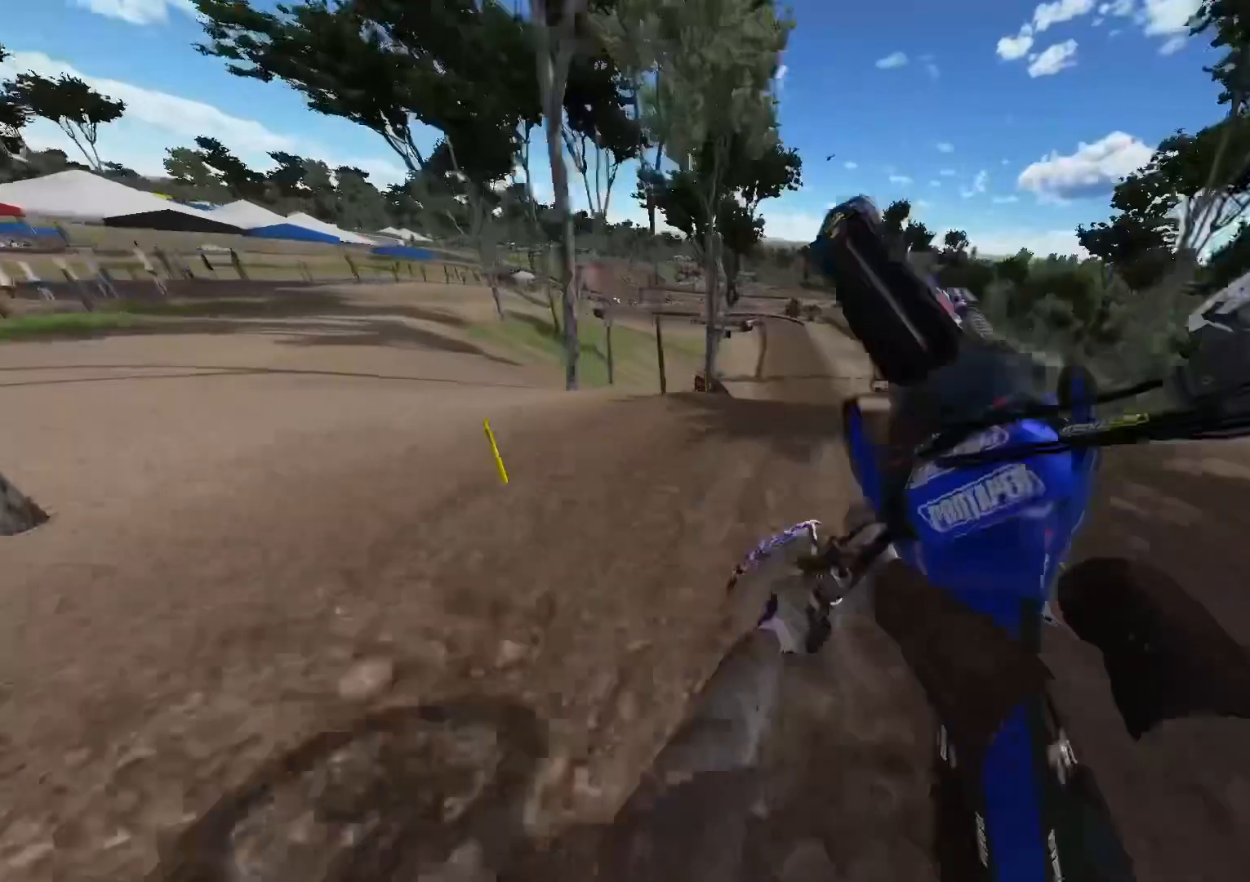
{"buttons": ["R2"], "left_stick": "center", "right_stick": "up-left", "events": [[67, "right_stick", "up"], [150, "L1", "up"], [167, "L2", "up"], [217, "right_stick", "center"], [267, "left_stick", "center"], [417, "right_stick", "up"], [483, "right_stick", "up-left"]]}
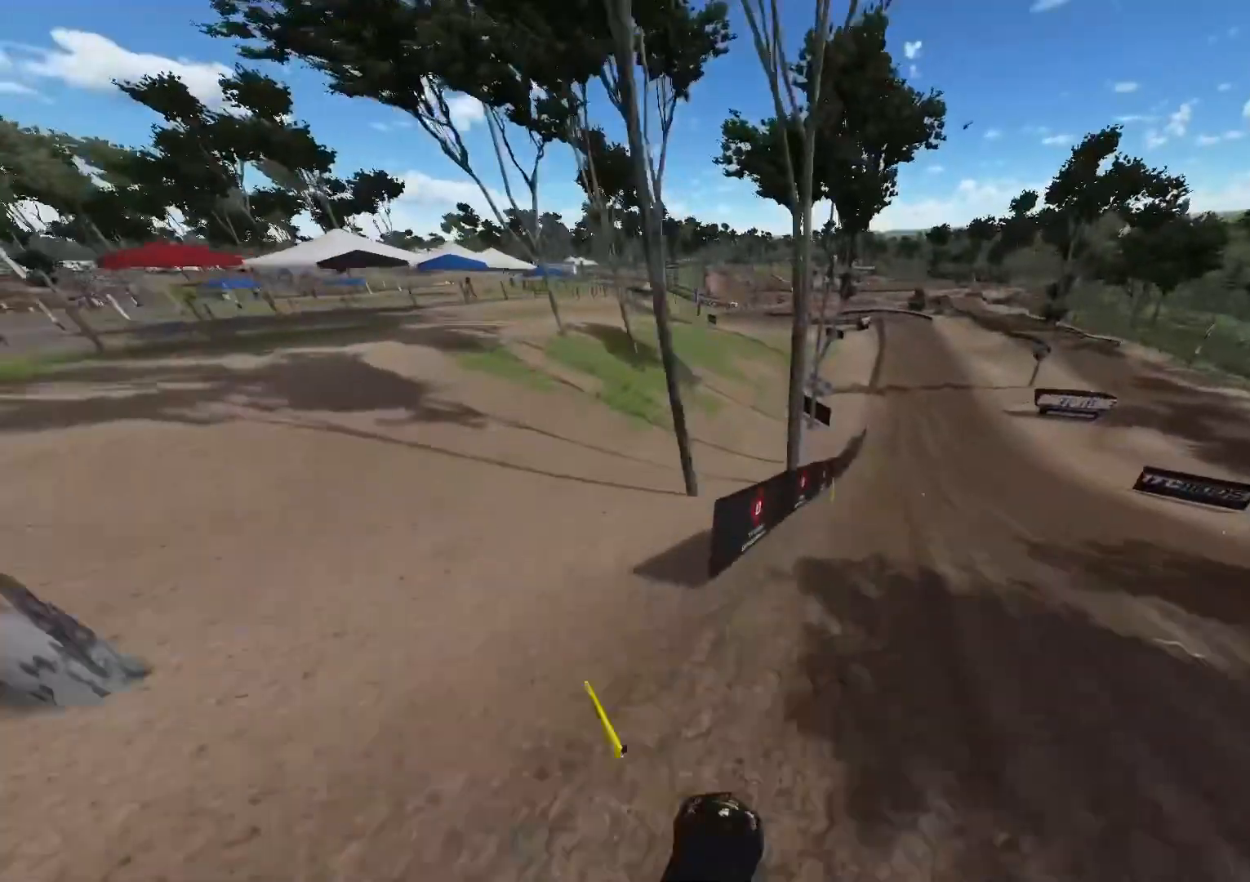
{"buttons": ["R2"], "left_stick": "right", "right_stick": "center", "events": [[150, "R2", "up"], [167, "left_stick", "left"], [233, "R2", "down"], [267, "right_stick", "center"], [333, "R3", "down"], [417, "R3", "up"], [433, "left_stick", "center"], [500, "left_stick", "right"]]}
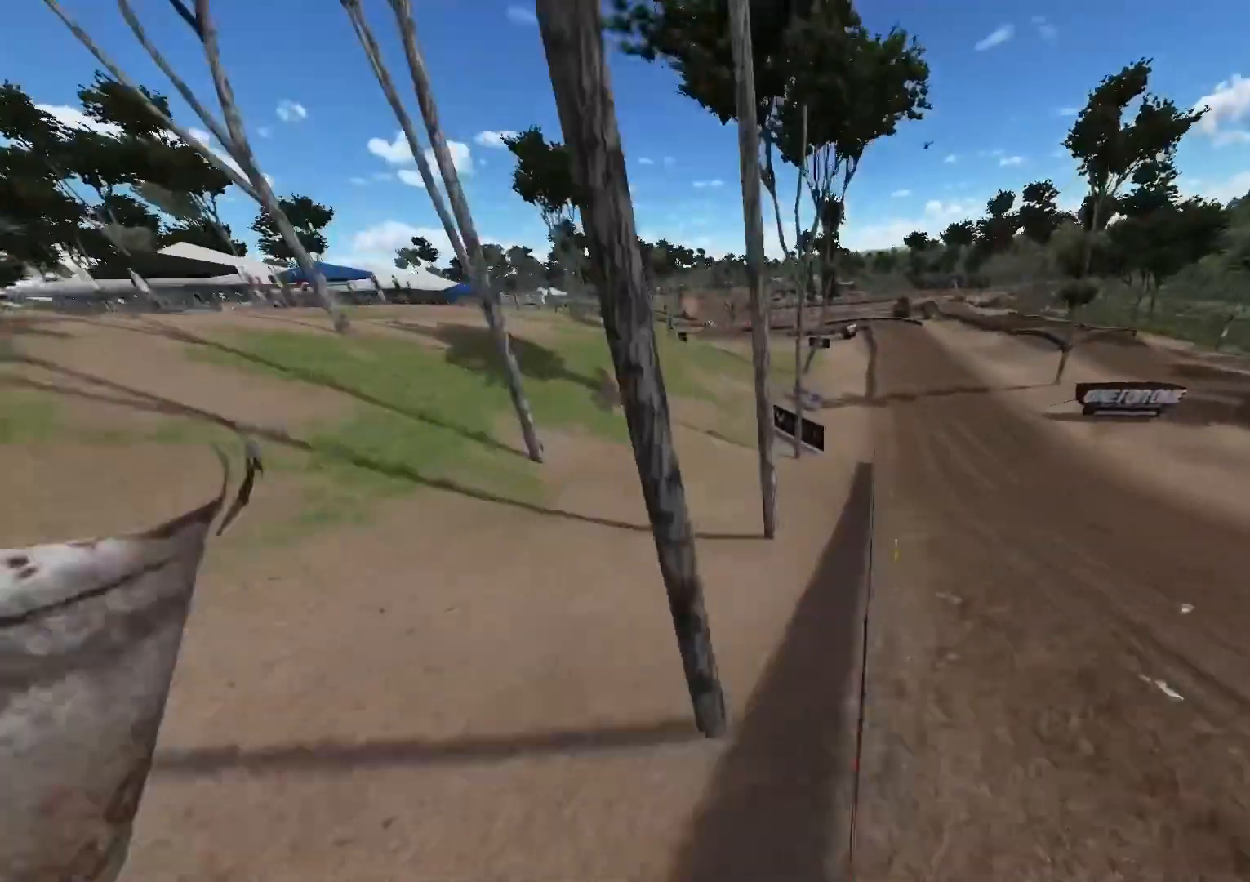
{"buttons": ["R2"], "left_stick": "center", "right_stick": "up", "events": [[117, "left_stick", "center"], [267, "right_stick", "up"]]}
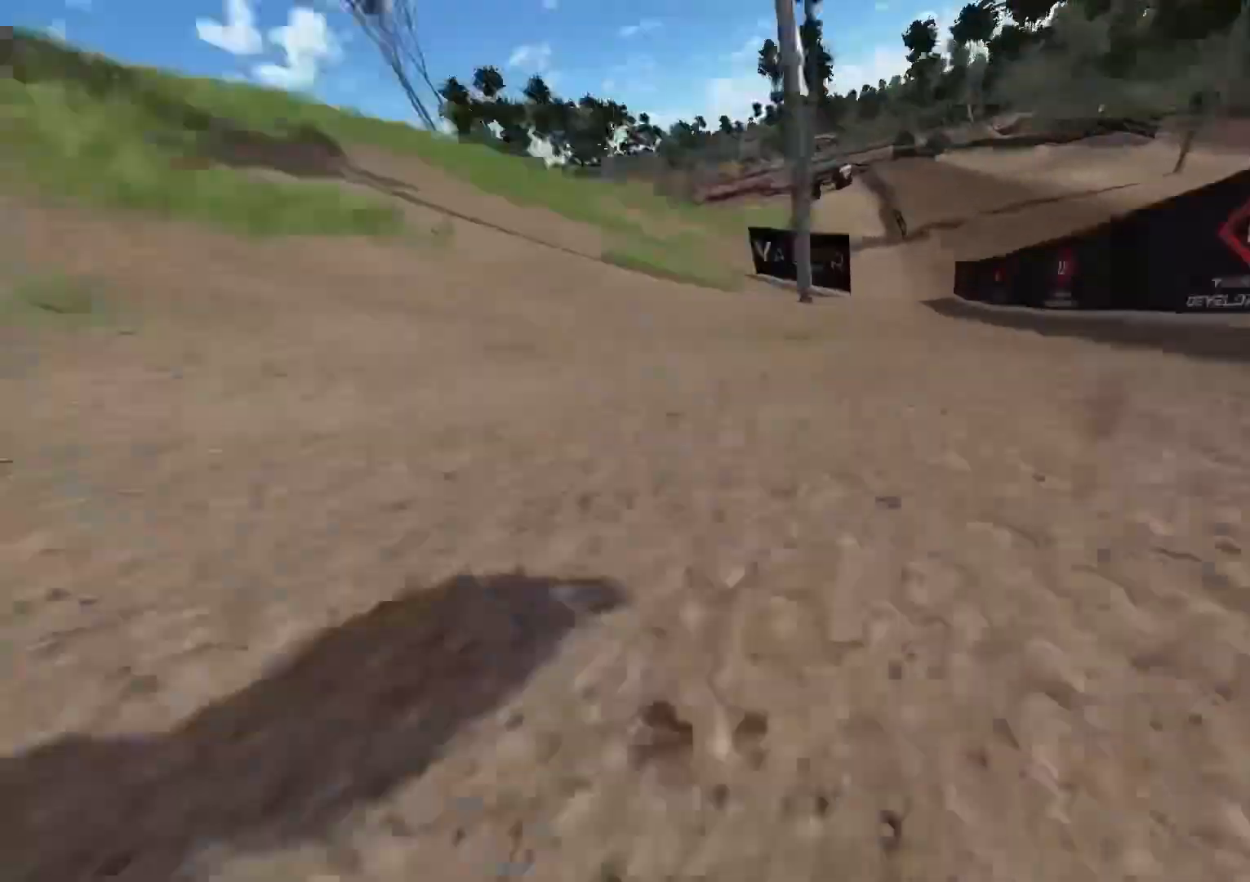
{"buttons": ["A", "R2", "L3"], "left_stick": "up-right", "right_stick": "center", "events": [[367, "left_stick", "up-right"], [383, "right_stick", "center"], [467, "A", "down"], [483, "L3", "down"]]}
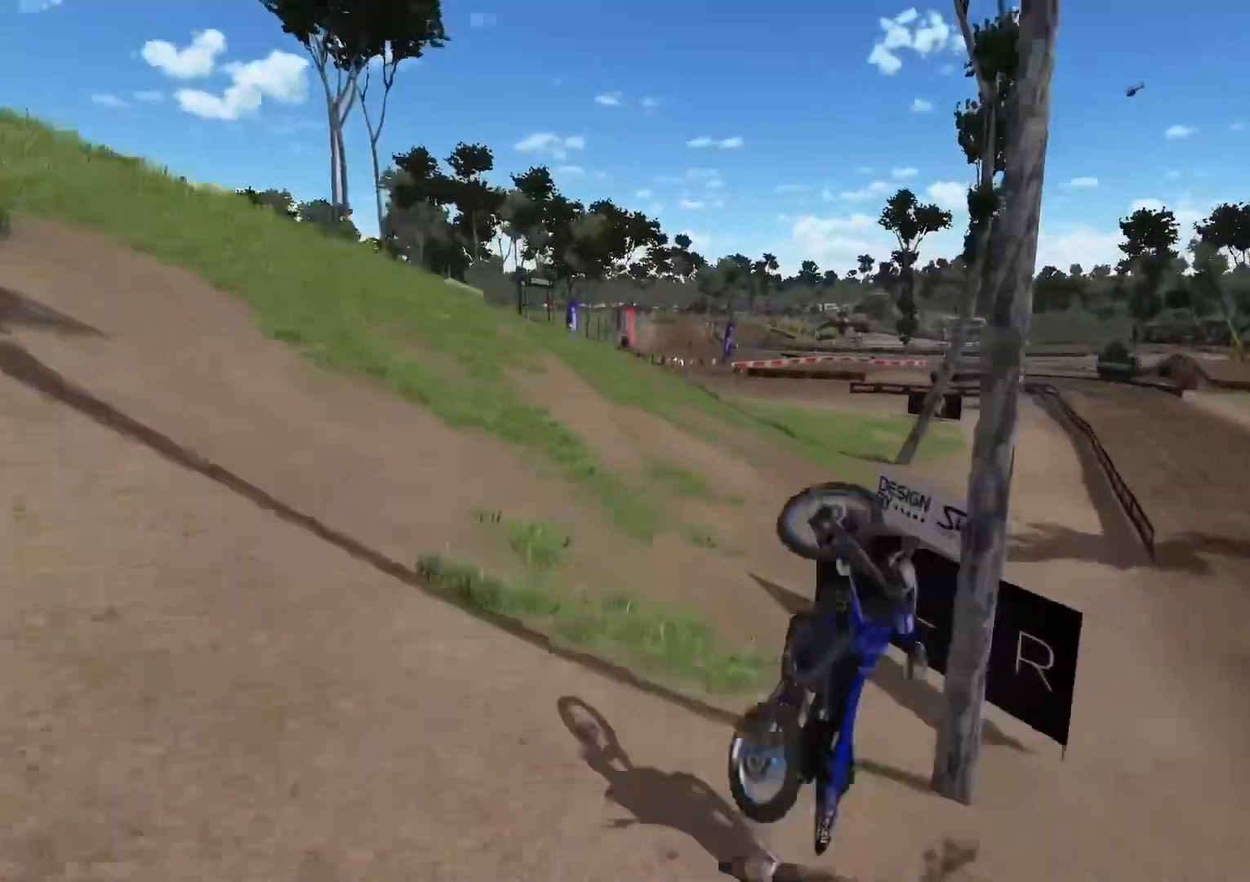
{"buttons": ["R2", "L3"], "left_stick": "center", "right_stick": "center", "events": [[17, "A", "up"], [33, "left_stick", "right"], [83, "A", "down"], [117, "L3", "up"], [183, "L3", "down"], [267, "L3", "up"], [300, "A", "up"], [333, "L3", "down"], [383, "A", "down"], [383, "left_stick", "center"], [450, "A", "up"], [450, "L3", "up"], [500, "L3", "down"]]}
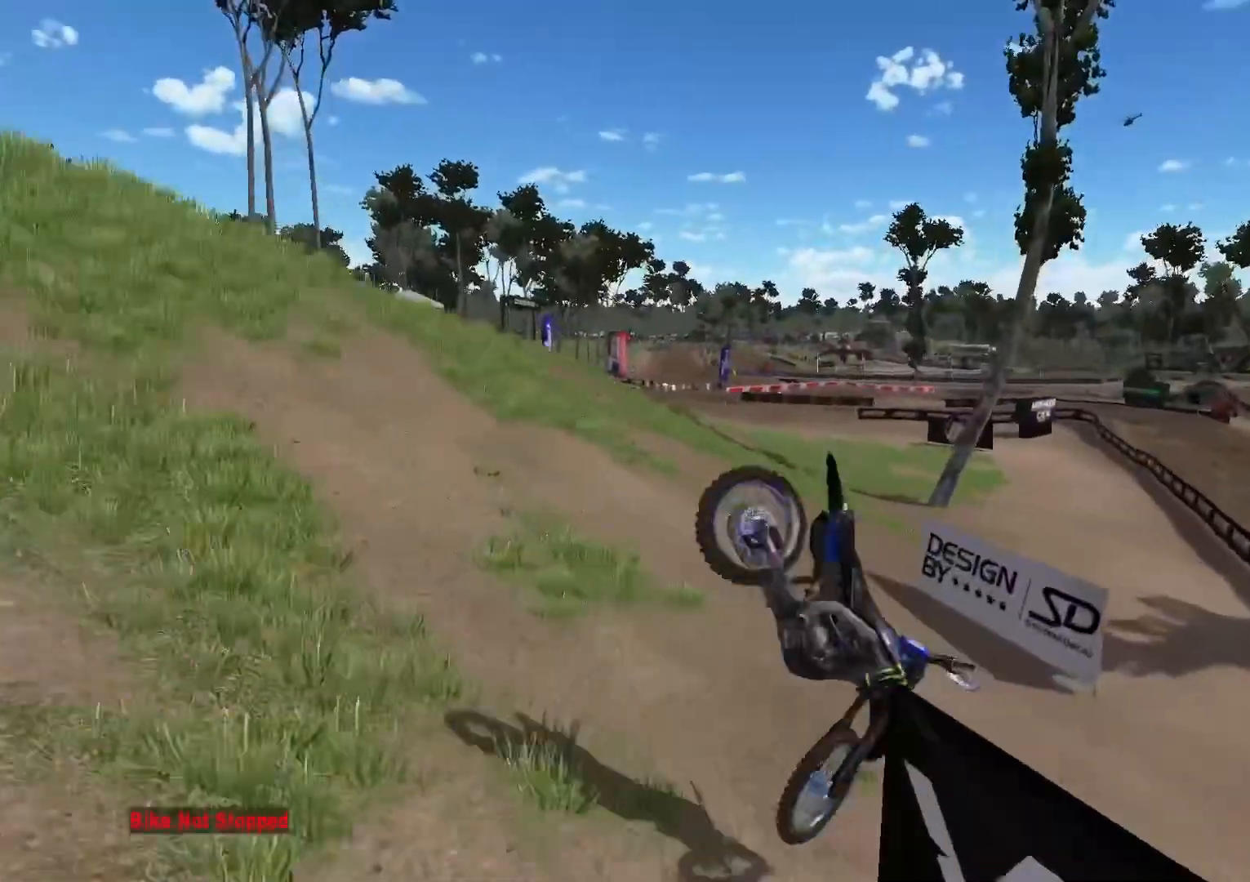
{"buttons": ["A", "R2", "L3"], "left_stick": "center", "right_stick": "center", "events": [[17, "A", "down"], [67, "L3", "up"], [67, "left_stick", "right"], [83, "A", "up"], [133, "L3", "down"], [167, "A", "down"], [233, "L3", "up"], [250, "A", "up"], [300, "L3", "down"], [300, "left_stick", "center"], [317, "A", "down"], [367, "L3", "up"], [367, "left_stick", "right"], [450, "L3", "down"], [450, "left_stick", "center"]]}
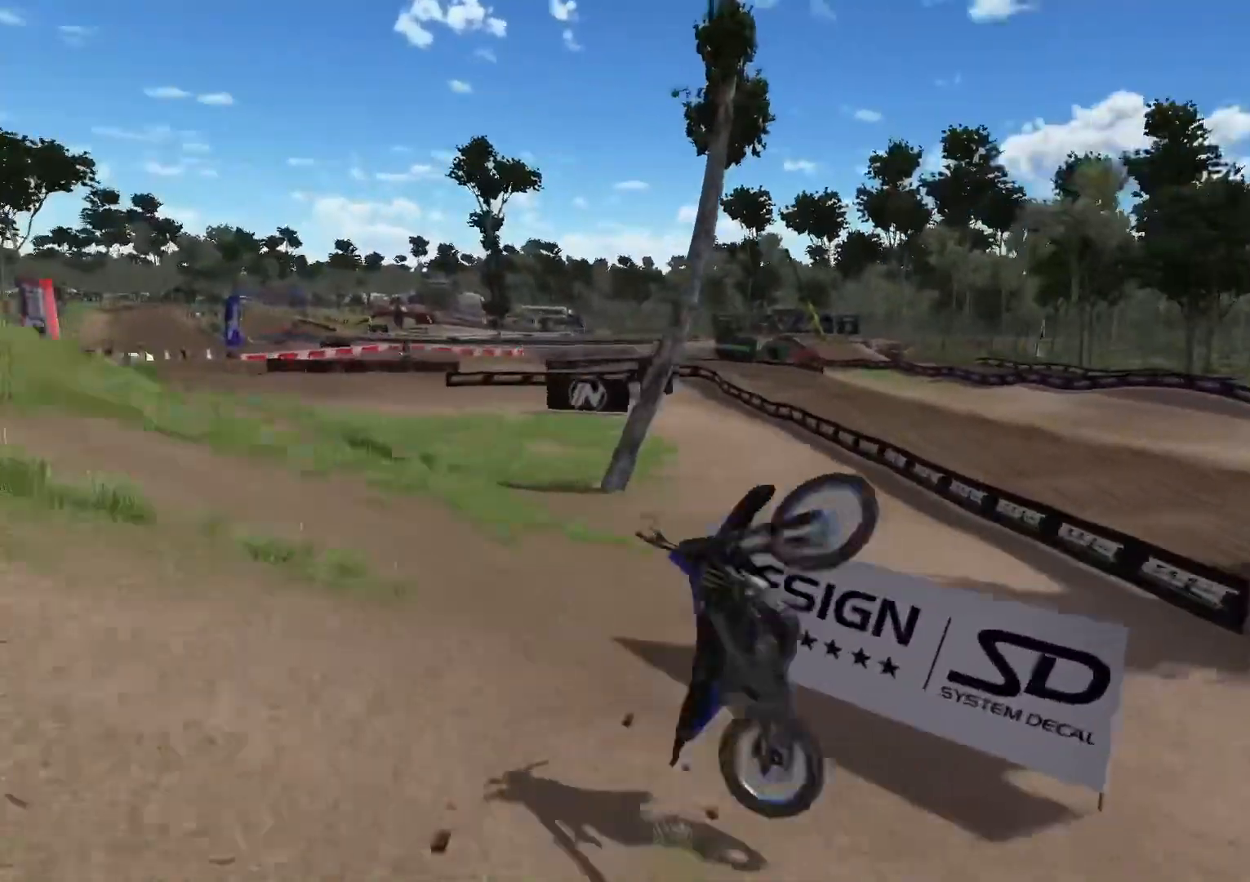
{"buttons": ["R2", "L3"], "left_stick": "up", "right_stick": "center", "events": [[33, "A", "up"], [117, "A", "down"], [133, "L3", "up"], [150, "left_stick", "right"], [217, "L3", "down"], [217, "left_stick", "up"], [267, "left_stick", "center"], [283, "L3", "up"], [350, "L3", "down"], [350, "left_stick", "up"], [400, "left_stick", "center"], [450, "A", "up"], [450, "L3", "up"], [500, "L3", "down"], [500, "left_stick", "up"]]}
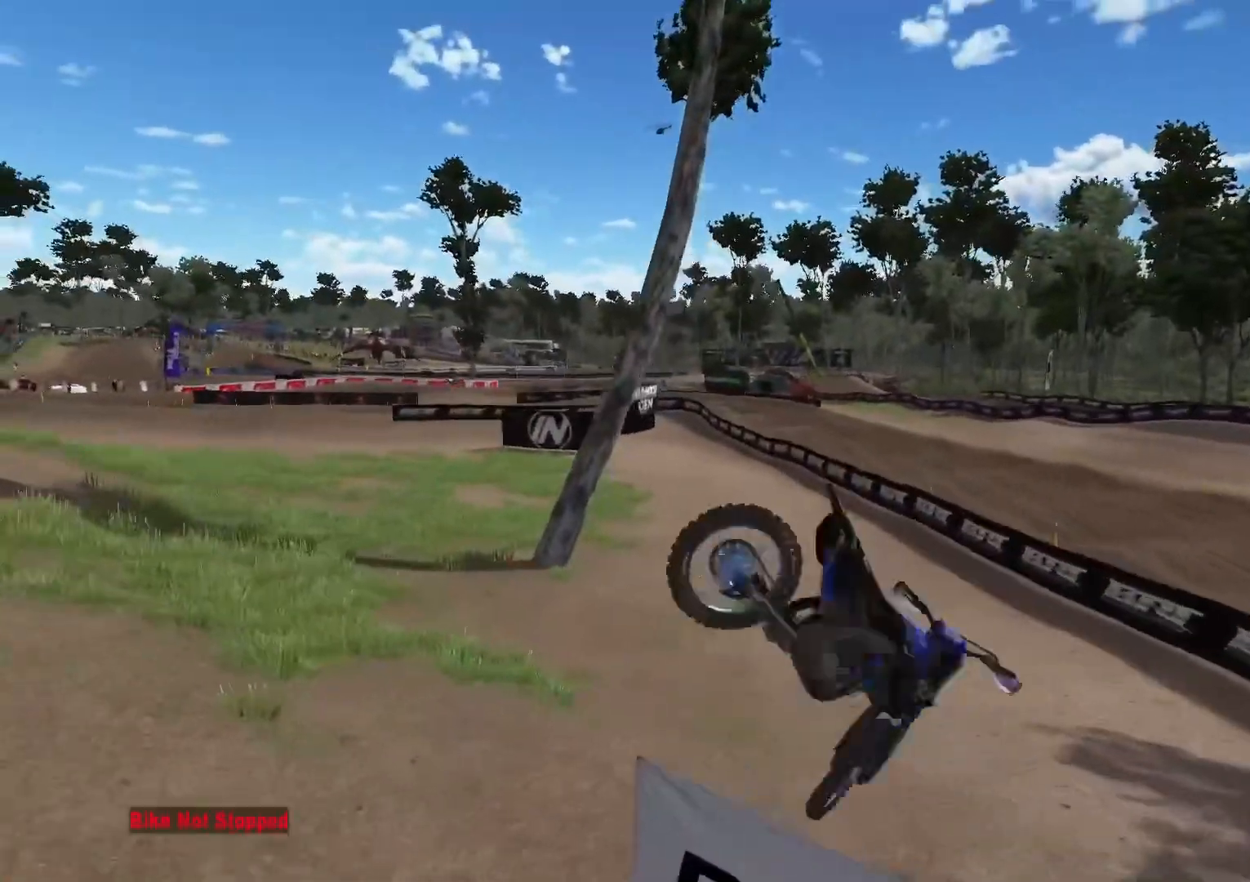
{"buttons": ["R2"], "left_stick": "center", "right_stick": "center", "events": [[33, "A", "down"], [83, "L3", "up"], [83, "left_stick", "right"], [150, "L3", "down"], [167, "left_stick", "center"], [200, "A", "up"], [200, "L3", "up"], [283, "A", "down"], [283, "L3", "down"], [283, "left_stick", "up"], [333, "A", "up"], [333, "left_stick", "center"], [367, "L3", "up"], [400, "A", "down"], [417, "L3", "down"], [417, "left_stick", "up-left"], [467, "A", "up"], [467, "left_stick", "center"], [500, "L3", "up"]]}
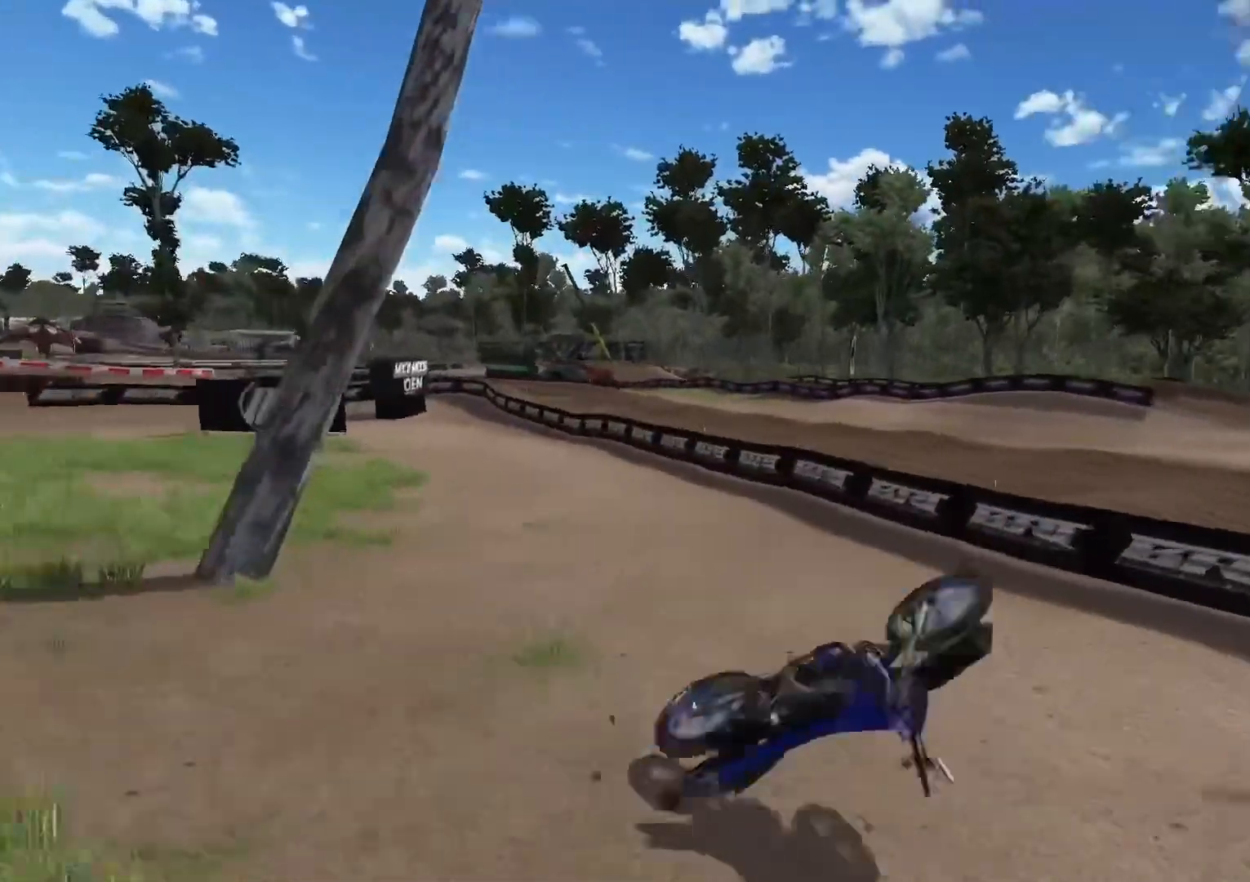
{"buttons": ["A", "R2", "L3"], "left_stick": "center", "right_stick": "center", "events": [[50, "A", "down"], [50, "L3", "down"], [83, "A", "up"], [133, "L3", "up"], [167, "A", "down"], [217, "L3", "down"], [250, "A", "up"], [283, "L3", "up"], [317, "A", "down"], [367, "A", "up"], [367, "L3", "down"], [433, "L3", "up"], [467, "A", "down"], [500, "L3", "down"]]}
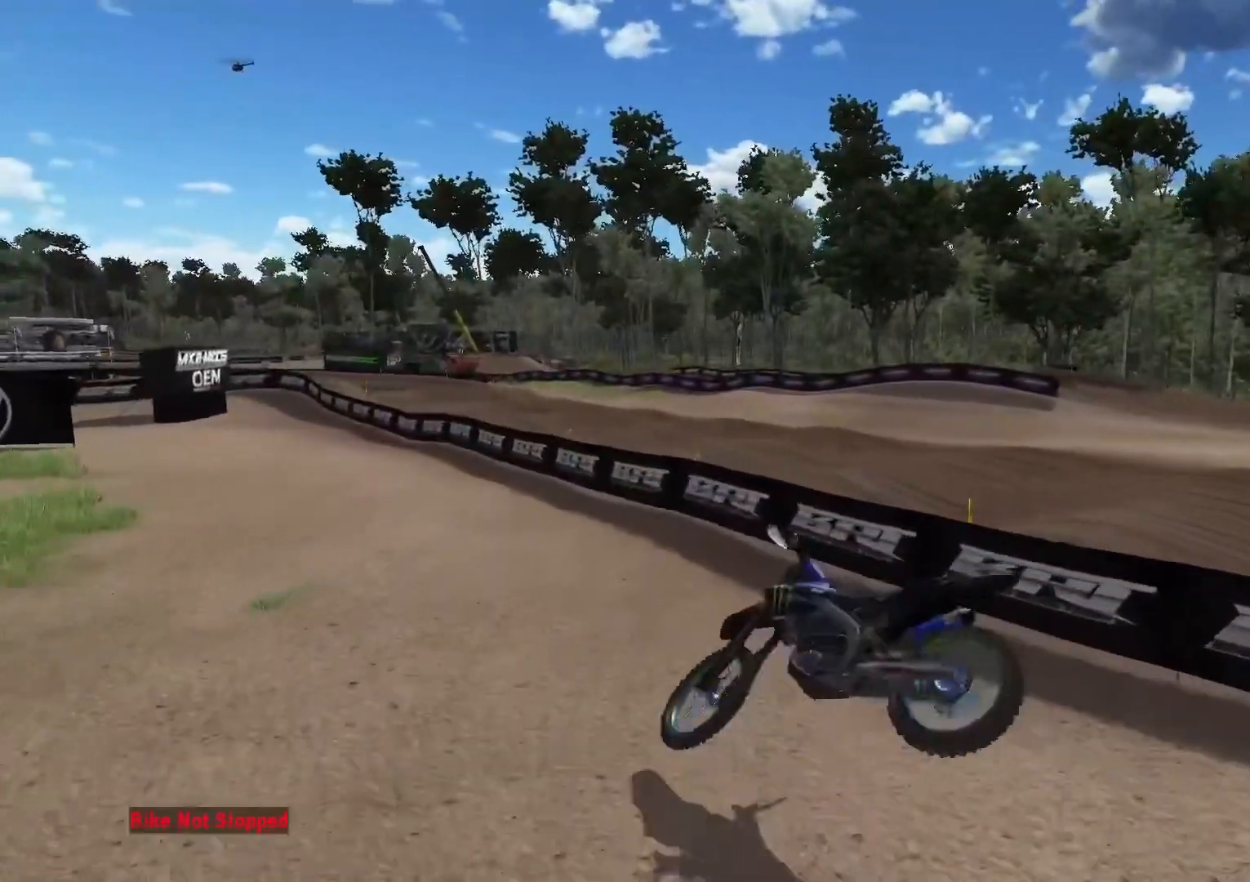
{"buttons": ["R2", "L3"], "left_stick": "center", "right_stick": "center", "events": [[33, "A", "up"], [33, "left_stick", "up-left"], [100, "A", "down"], [100, "L3", "up"], [100, "left_stick", "right"], [167, "L3", "down"], [183, "A", "up"], [183, "left_stick", "center"], [250, "A", "down"], [250, "L3", "up"], [250, "left_stick", "down-right"], [317, "A", "up"], [317, "L3", "down"], [317, "left_stick", "center"], [383, "A", "down"], [383, "L3", "up"], [383, "left_stick", "down-right"], [433, "L3", "down"], [467, "A", "up"], [467, "left_stick", "center"]]}
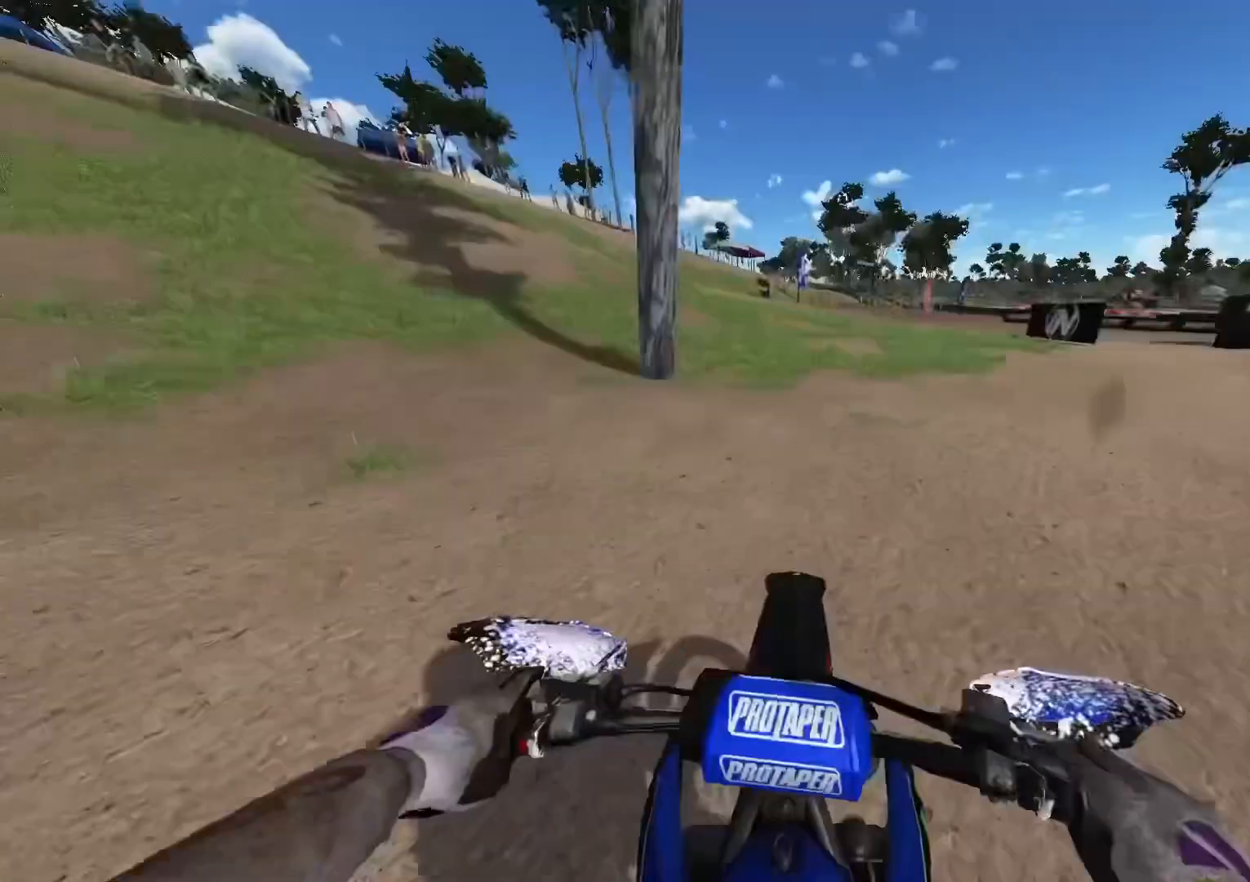
{"buttons": ["R2"], "left_stick": "right", "right_stick": "up-left", "events": [[33, "A", "down"], [33, "L3", "up"], [67, "left_stick", "right"], [100, "A", "up"], [100, "L3", "down"], [167, "A", "down"], [167, "L3", "up"], [250, "A", "up"], [417, "right_stick", "up-left"]]}